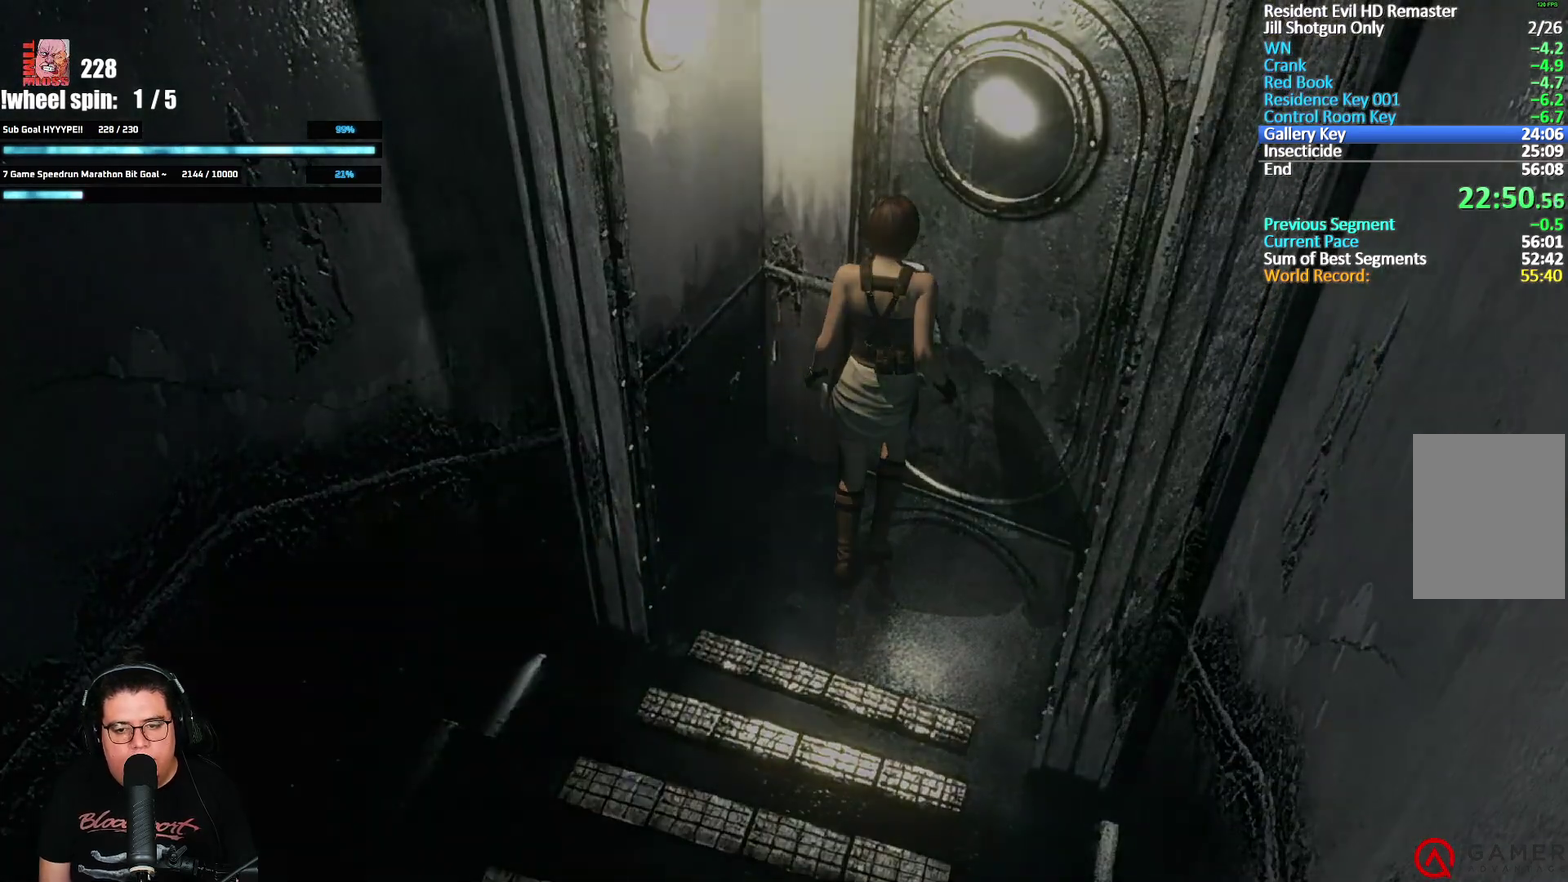
Gameplay with a controller (Xbox layout); each line is a JSON object with the inputs held at the frame after it. "events" lists button and stick changes between this image and that frame as [ms after this image, input, new state], when the widget could be followed in between.
{"buttons": [], "left_stick": "center", "right_stick": "center", "events": [[33, "DPAD_UP", "up"], [133, "X", "up"], [200, "A", "up"]]}
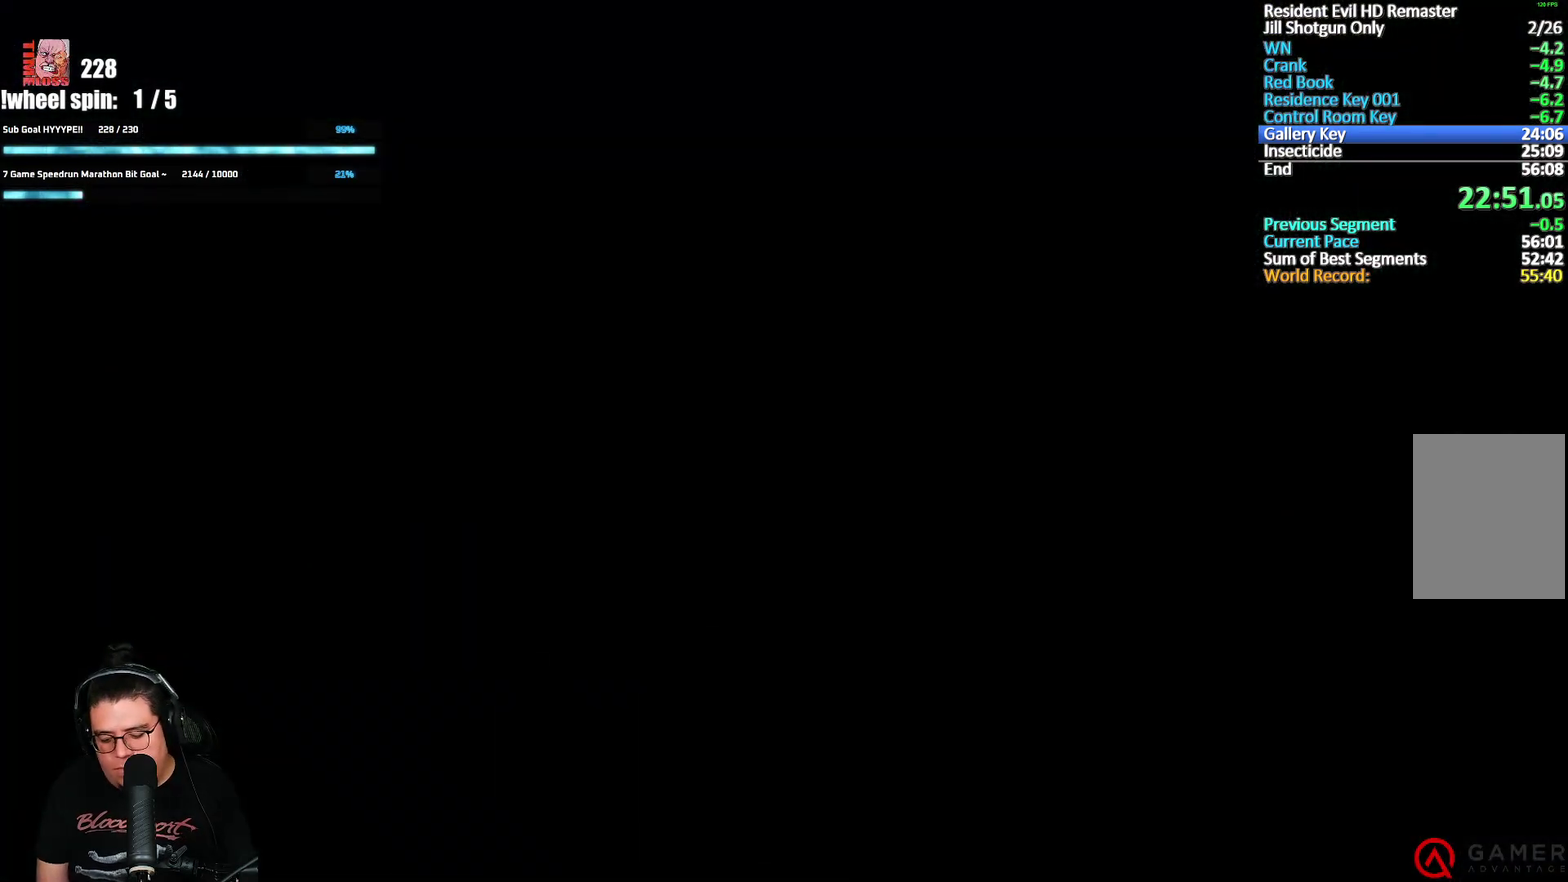
{"buttons": [], "left_stick": "center", "right_stick": "center", "events": []}
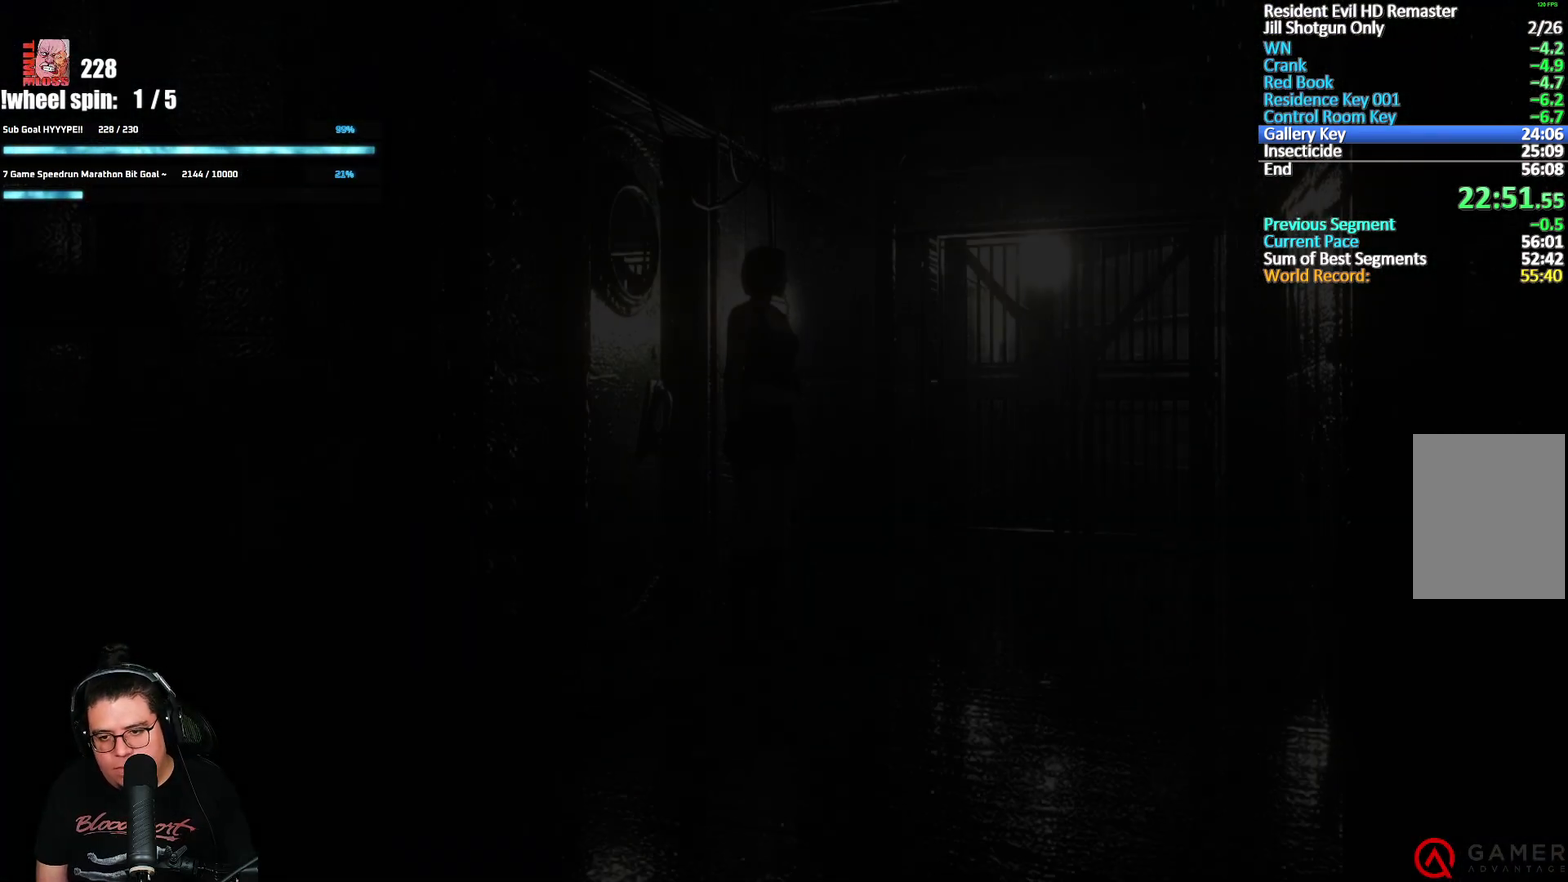
{"buttons": [], "left_stick": "down-left", "right_stick": "center", "events": [[283, "left_stick", "down"], [450, "left_stick", "down-left"]]}
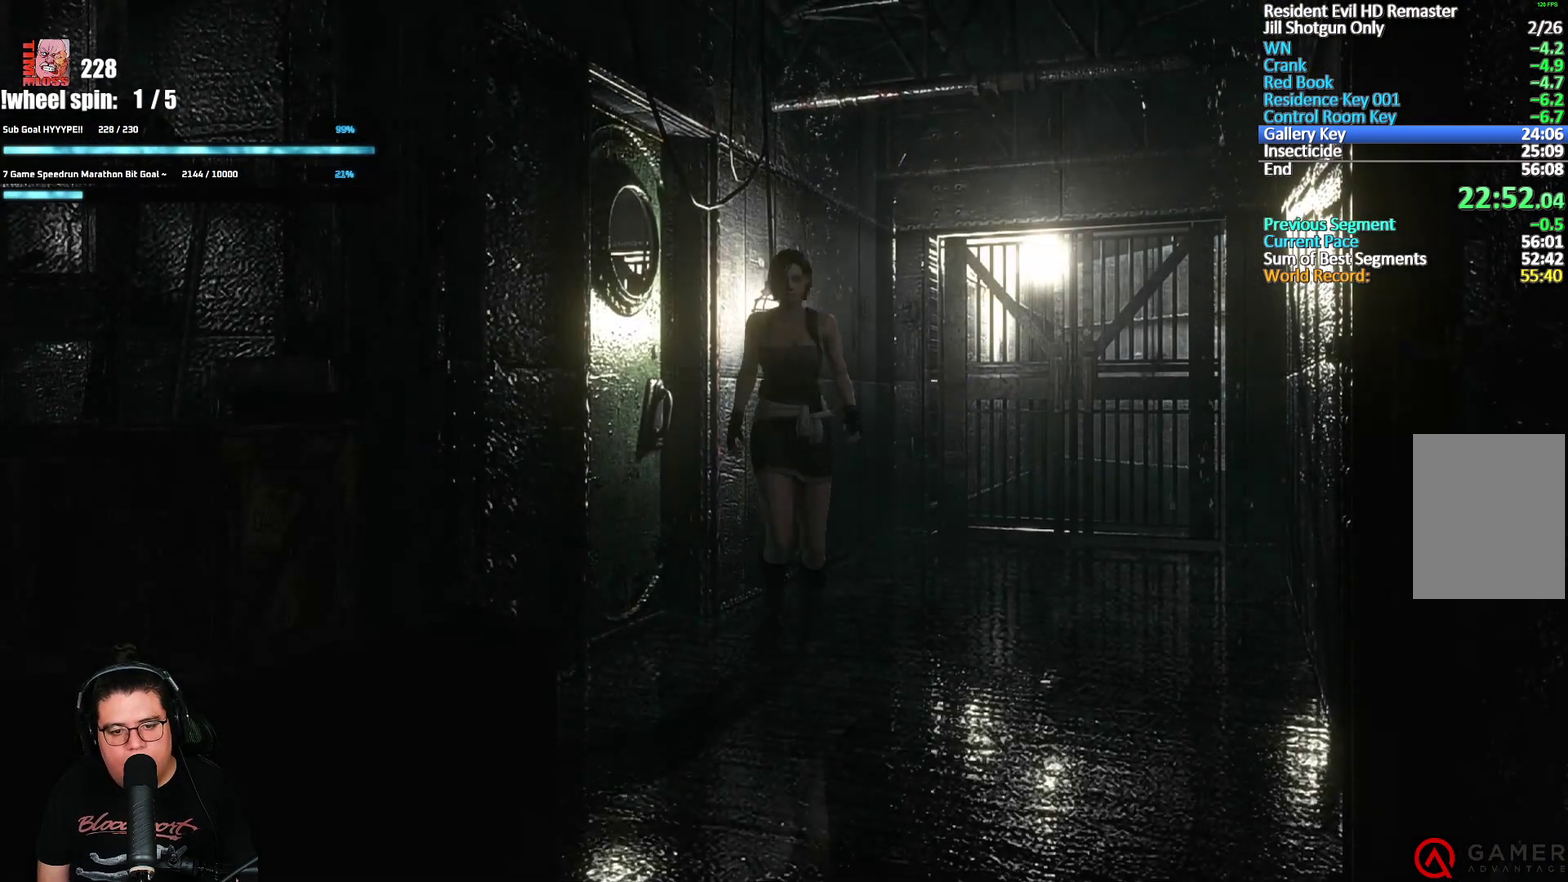
{"buttons": [], "left_stick": "down-left", "right_stick": "center", "events": []}
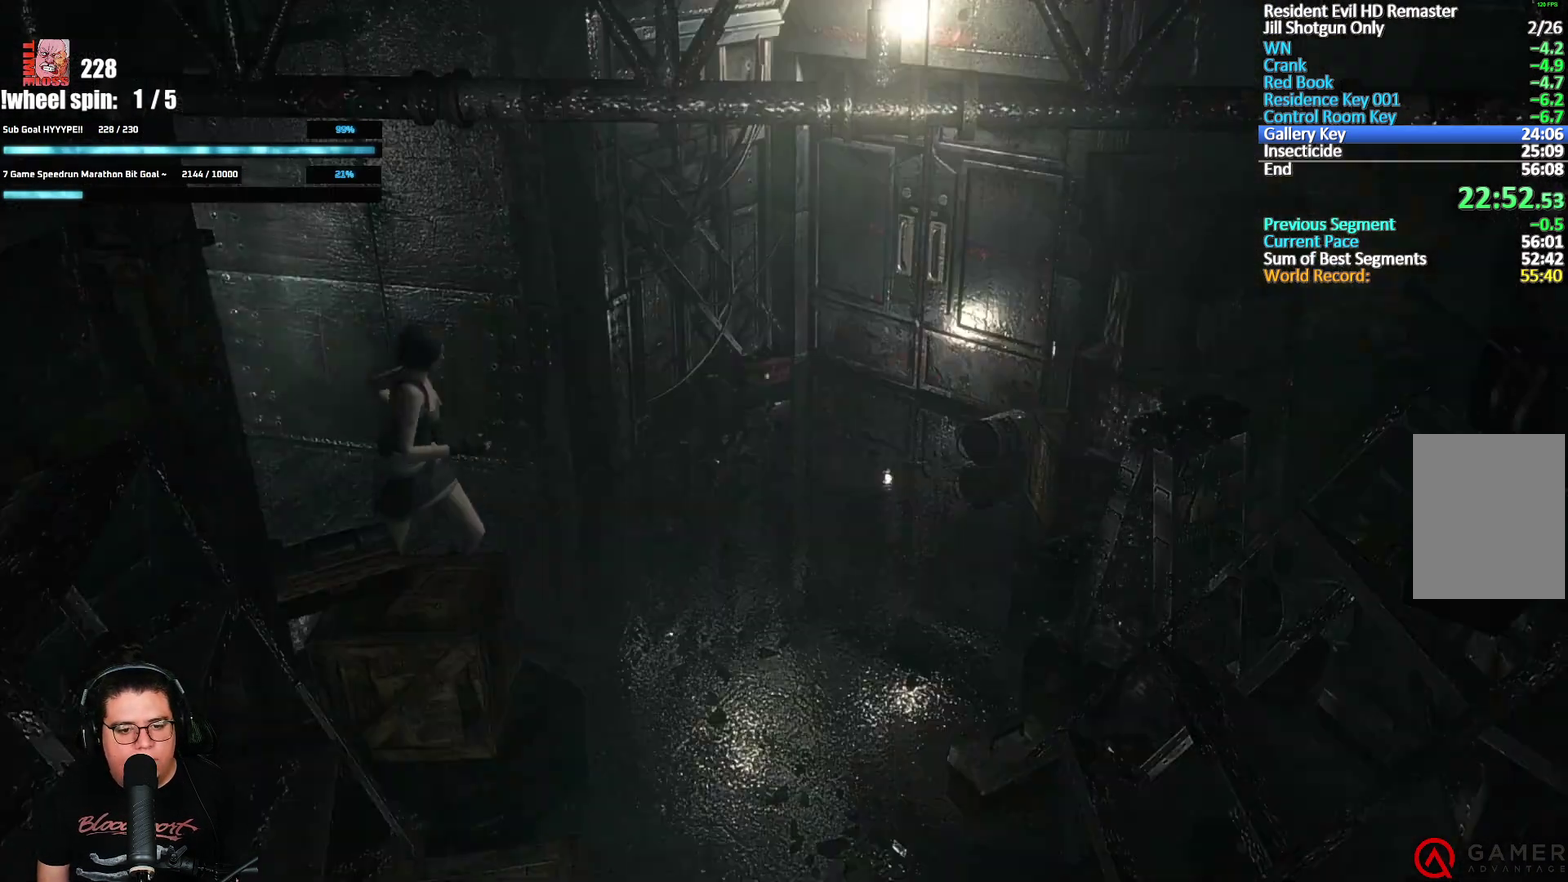
{"buttons": [], "left_stick": "down-left", "right_stick": "center", "events": [[417, "left_stick", "left"], [467, "left_stick", "down-left"]]}
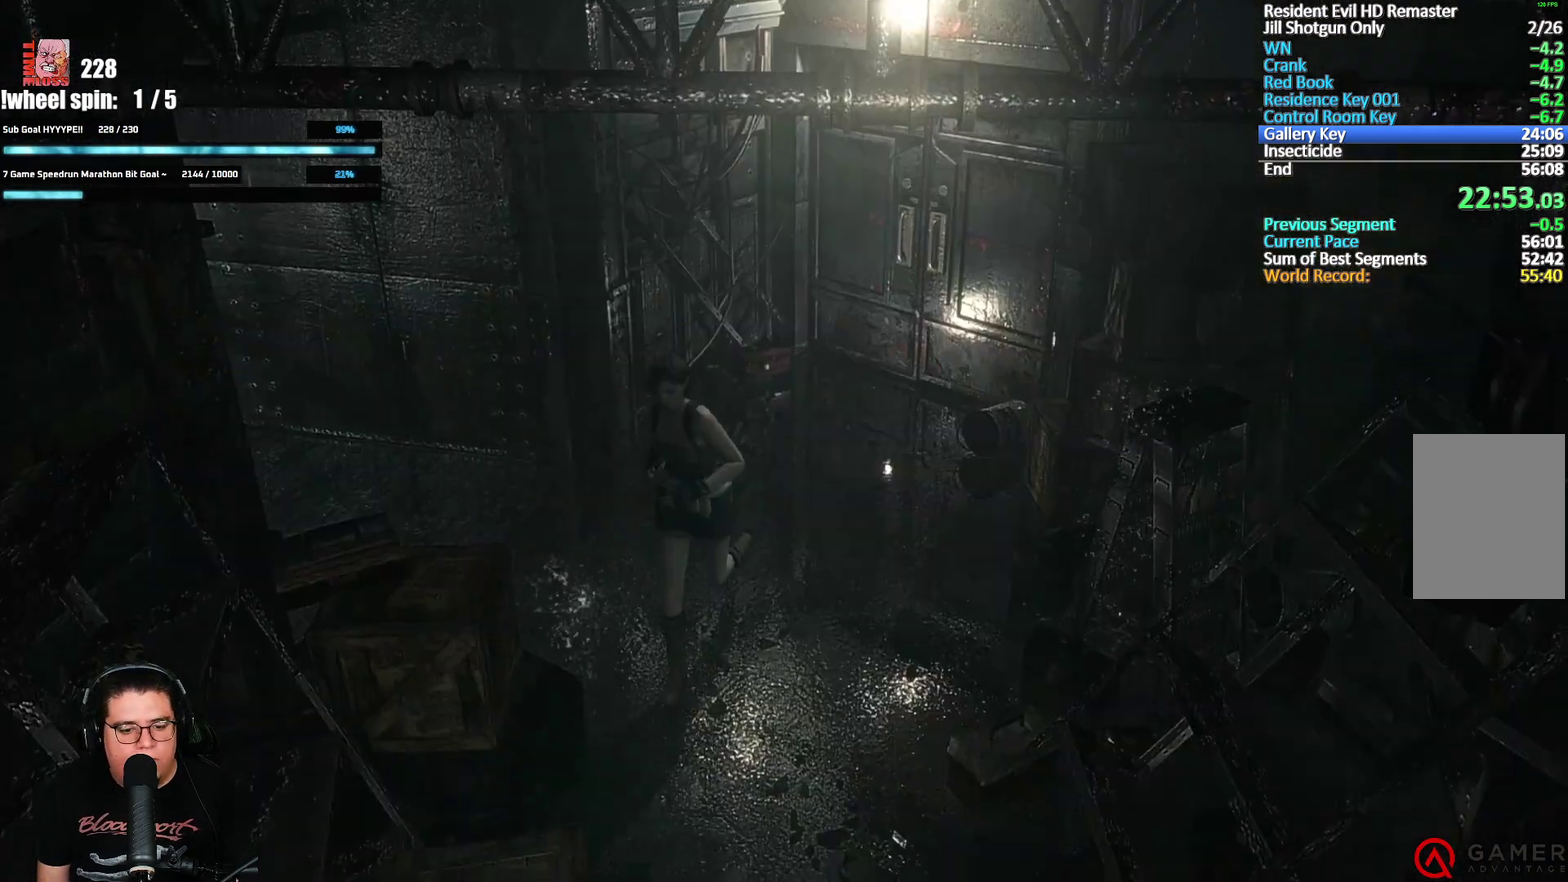
{"buttons": [], "left_stick": "down", "right_stick": "center", "events": [[17, "left_stick", "down"]]}
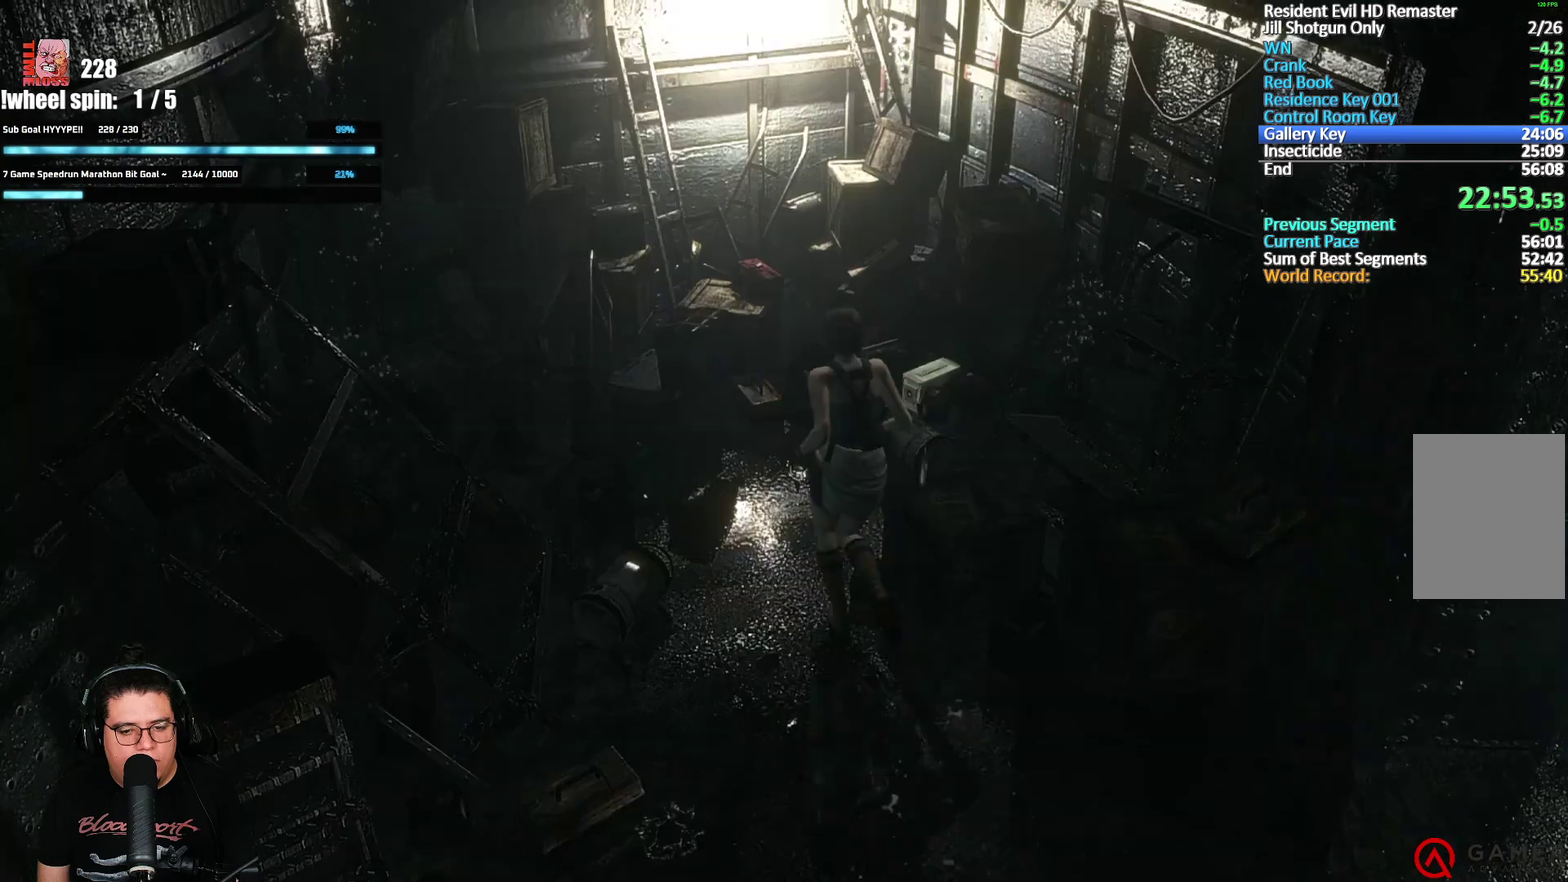
{"buttons": [], "left_stick": "center", "right_stick": "center", "events": [[300, "left_stick", "up-right"], [350, "A", "down"], [483, "left_stick", "center"], [500, "A", "up"]]}
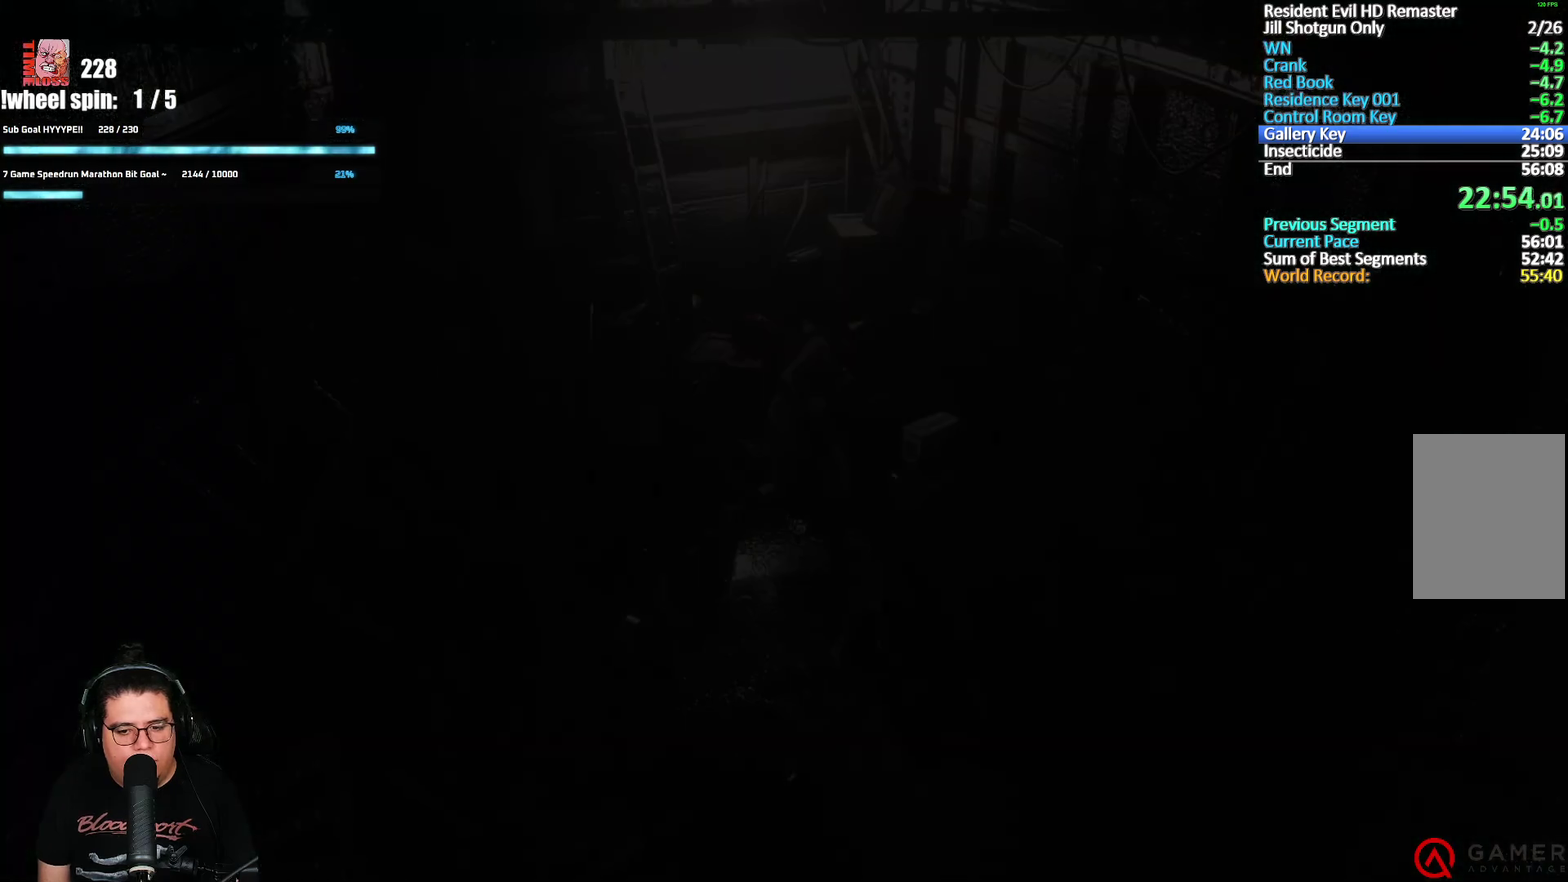
{"buttons": ["A"], "left_stick": "center", "right_stick": "center", "events": [[50, "A", "down"], [117, "A", "up"], [167, "A", "down"], [217, "A", "up"], [267, "A", "down"], [317, "A", "up"], [367, "A", "down"], [417, "A", "up"], [467, "A", "down"]]}
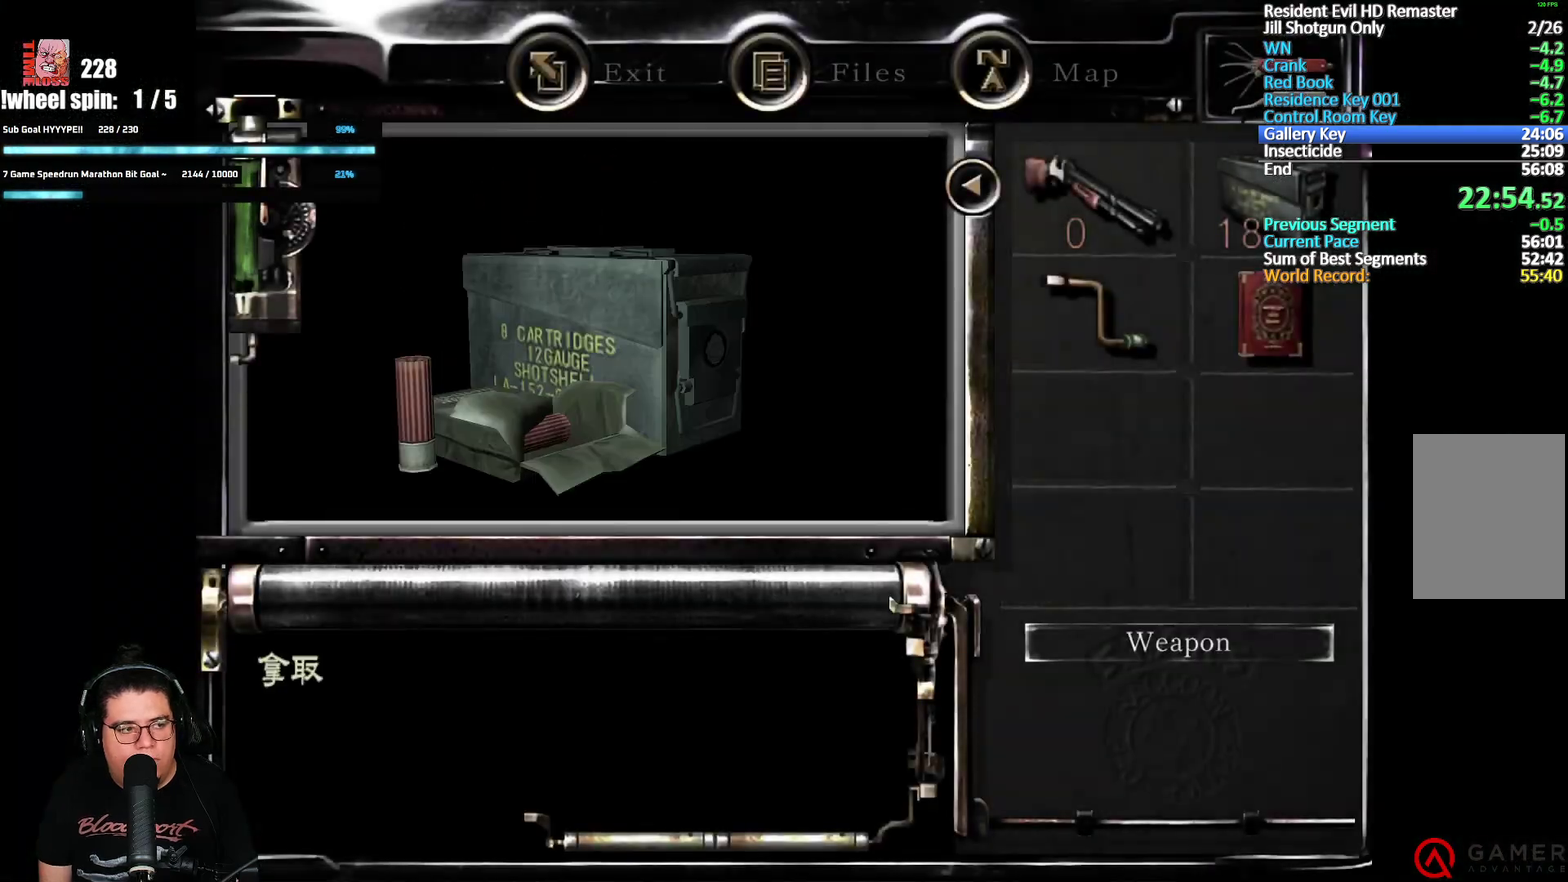
{"buttons": [], "left_stick": "center", "right_stick": "center", "events": [[17, "A", "up"], [450, "A", "down"], [500, "A", "up"]]}
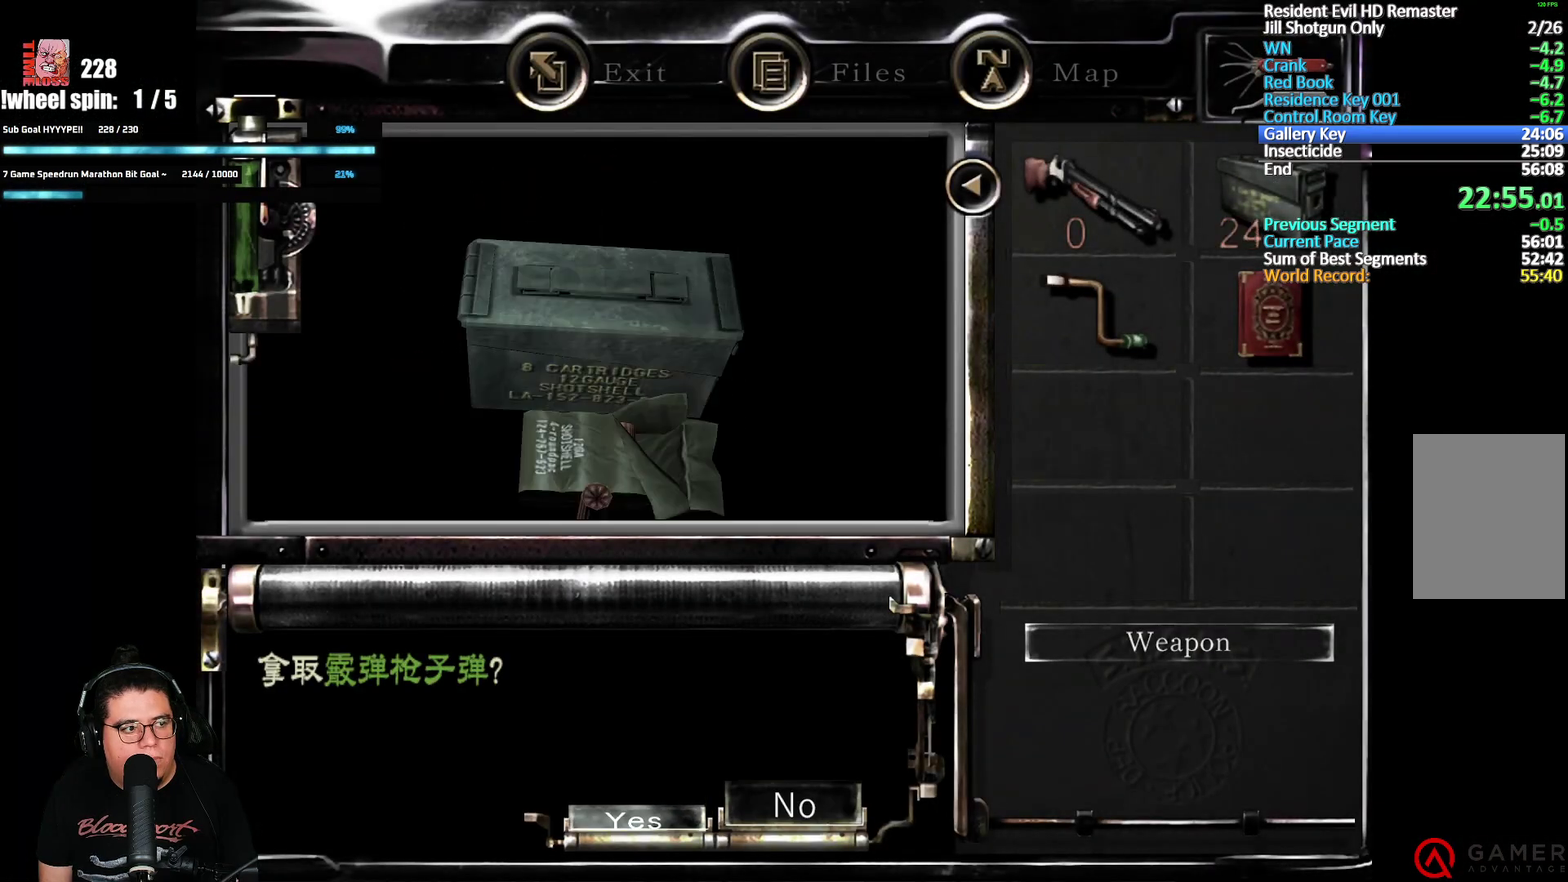
{"buttons": [], "left_stick": "down", "right_stick": "center", "events": [[133, "A", "down"], [183, "A", "up"], [267, "left_stick", "down"]]}
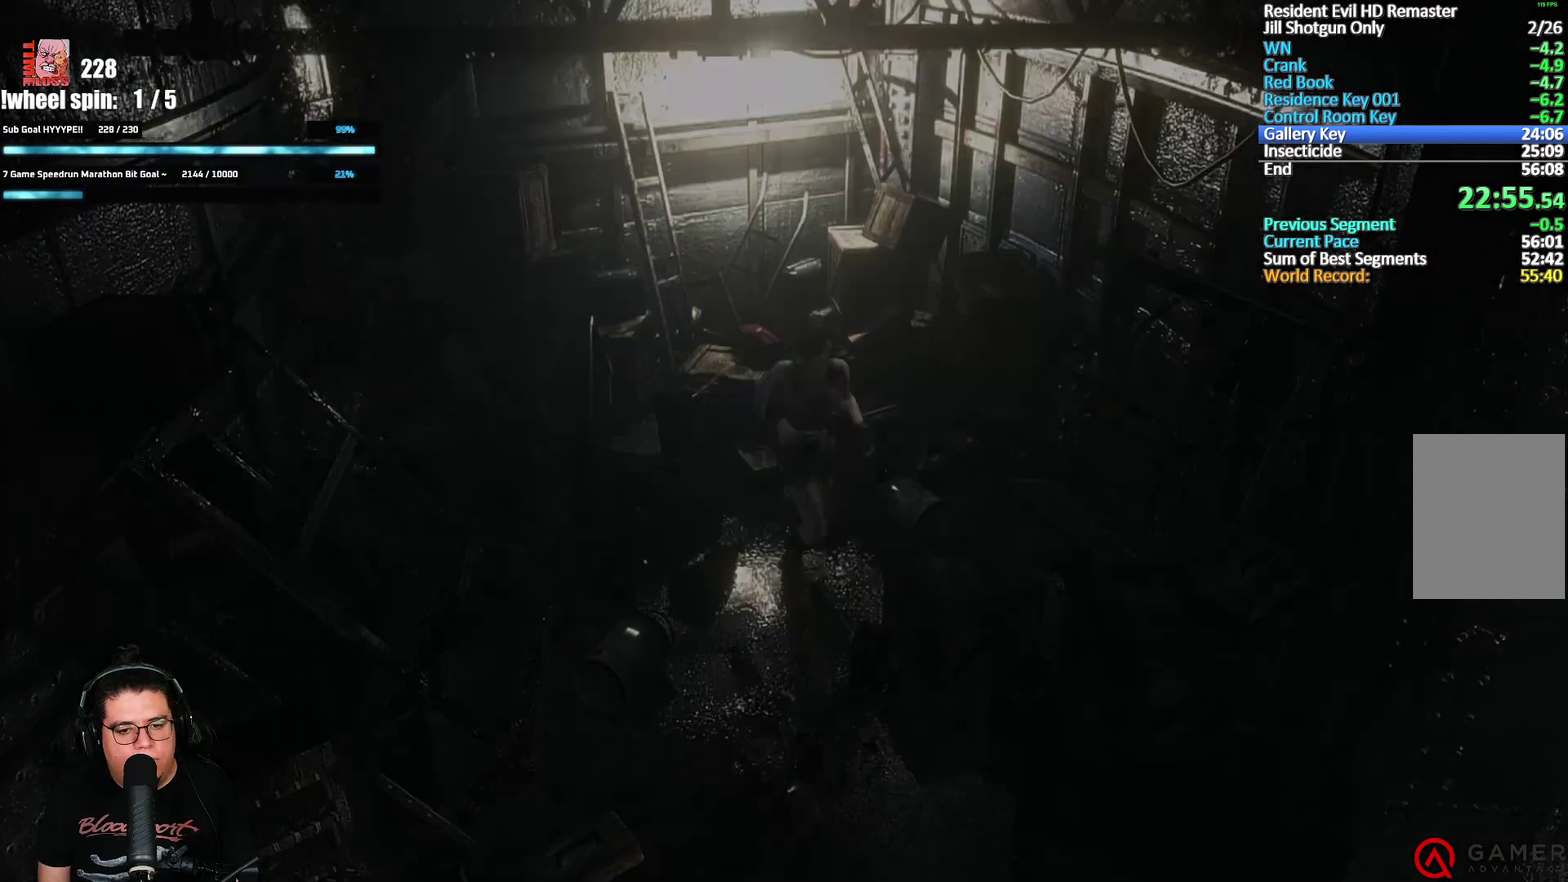
{"buttons": [], "left_stick": "down", "right_stick": "center", "events": []}
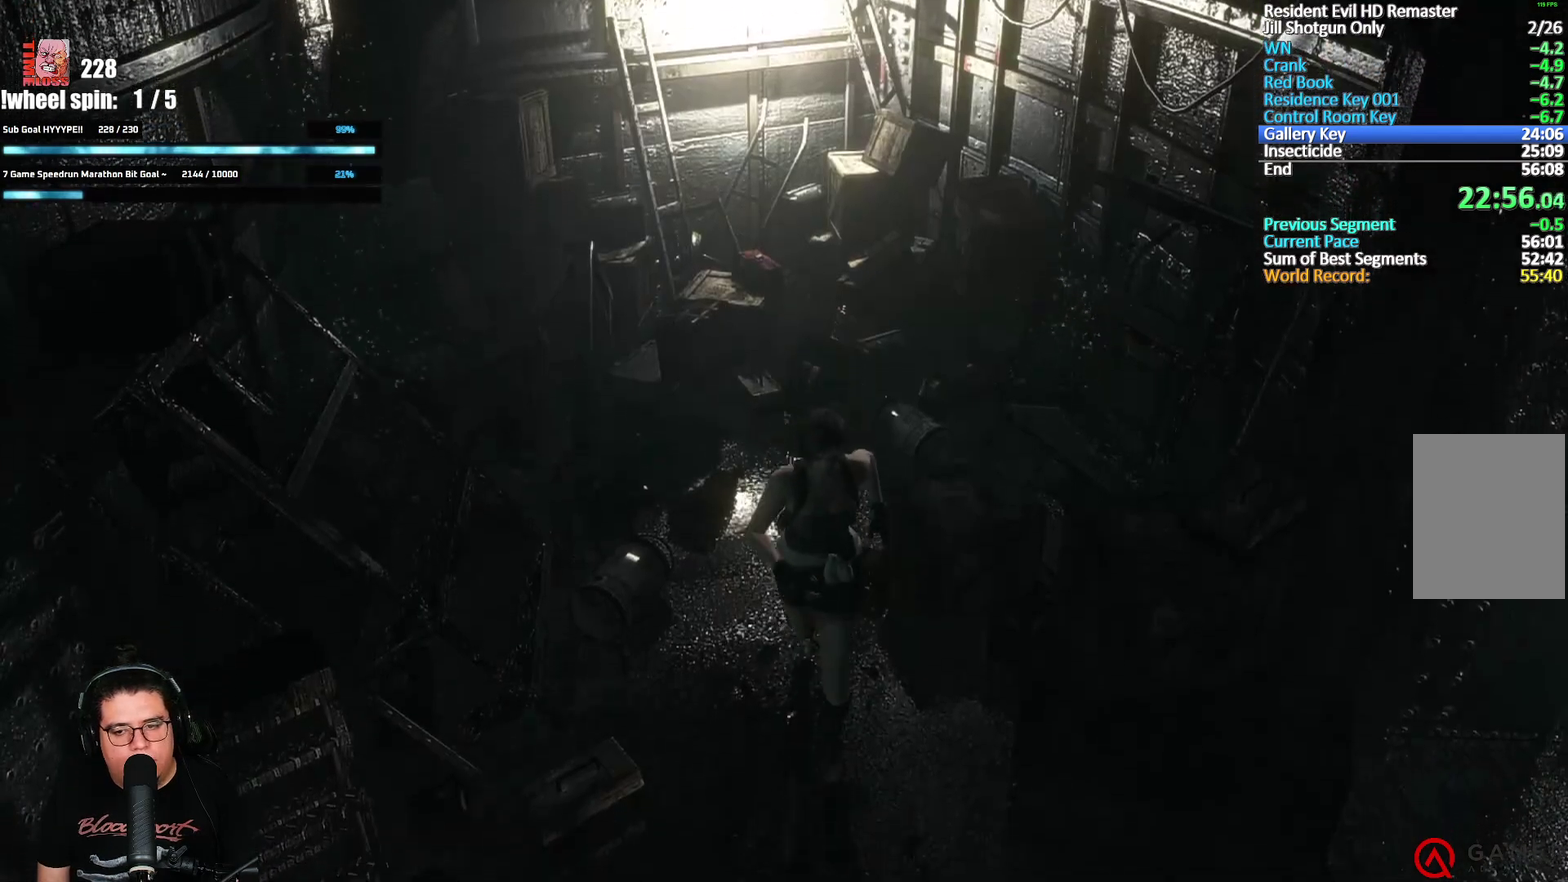
{"buttons": ["A"], "left_stick": "down", "right_stick": "center", "events": [[500, "A", "down"]]}
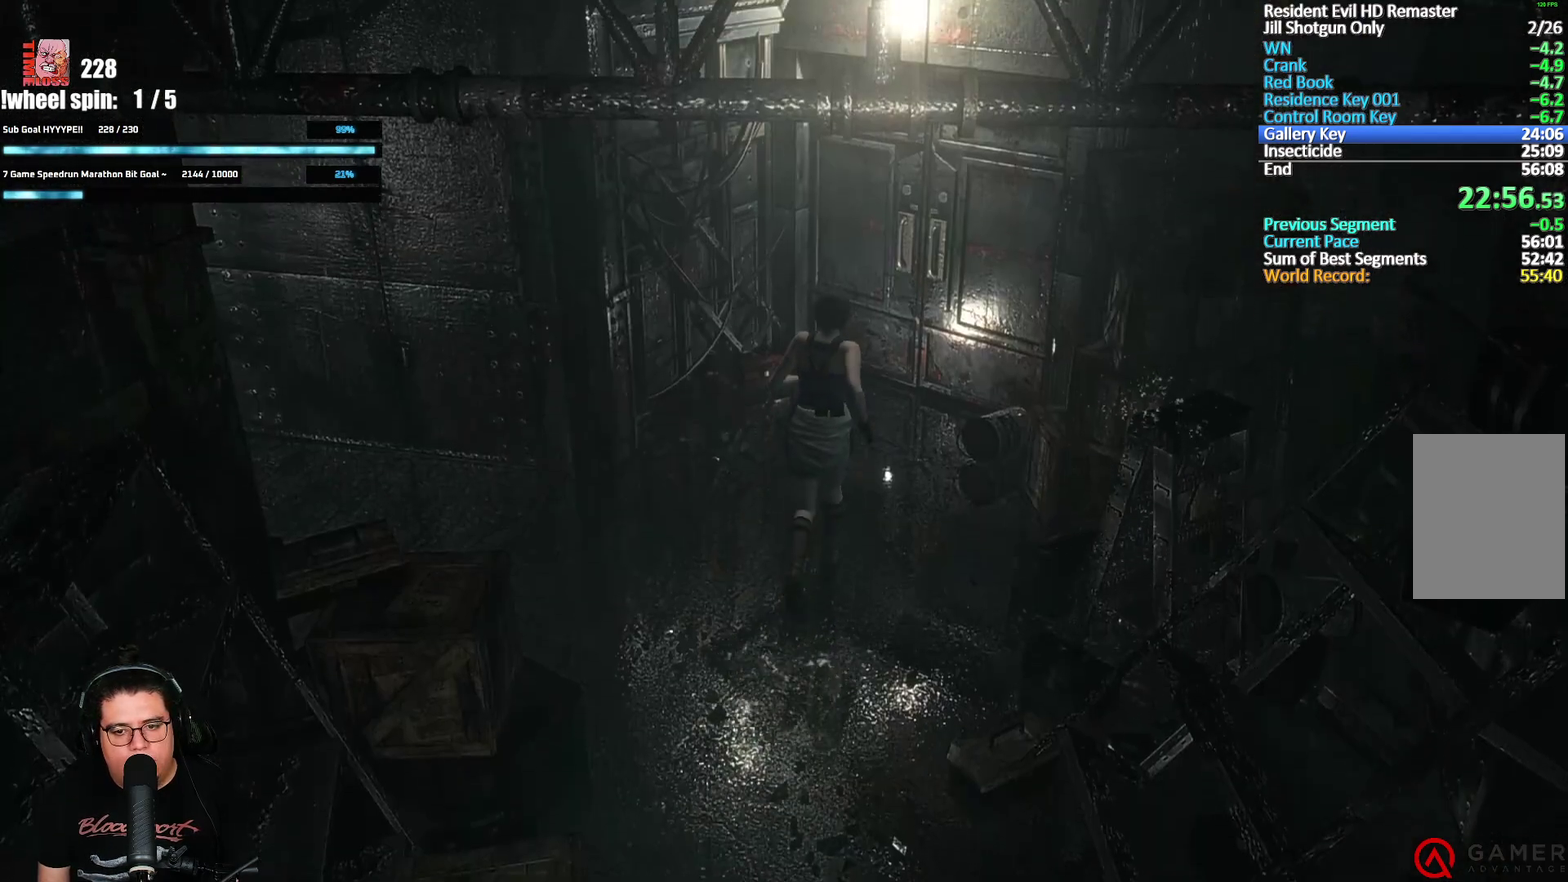
{"buttons": ["A"], "left_stick": "up-right", "right_stick": "center", "events": [[467, "left_stick", "up-right"]]}
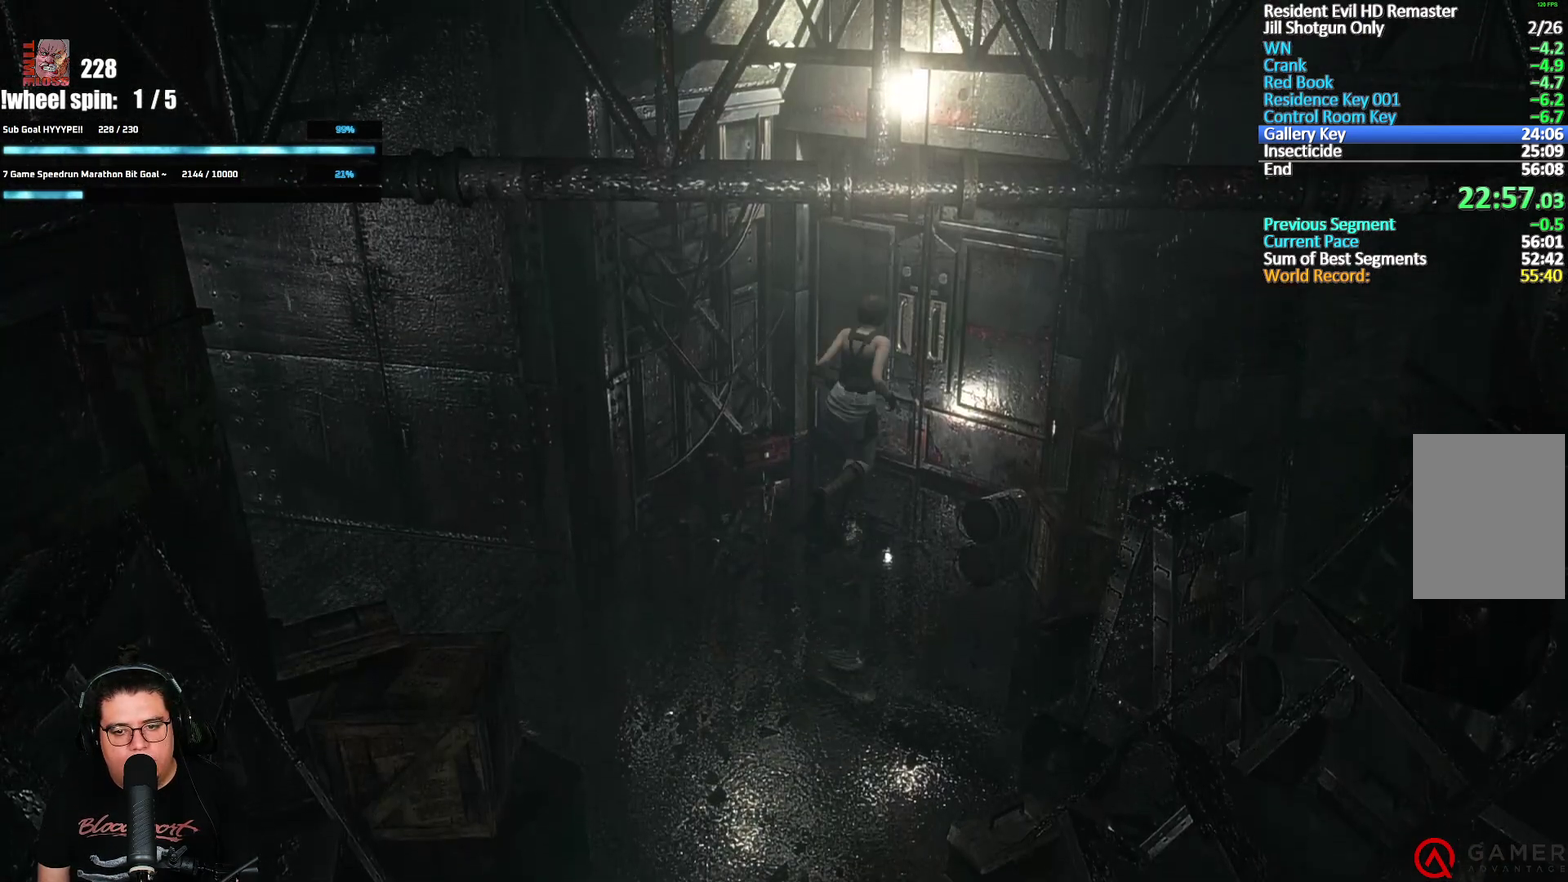
{"buttons": [], "left_stick": "center", "right_stick": "center", "events": [[417, "left_stick", "center"], [467, "A", "up"]]}
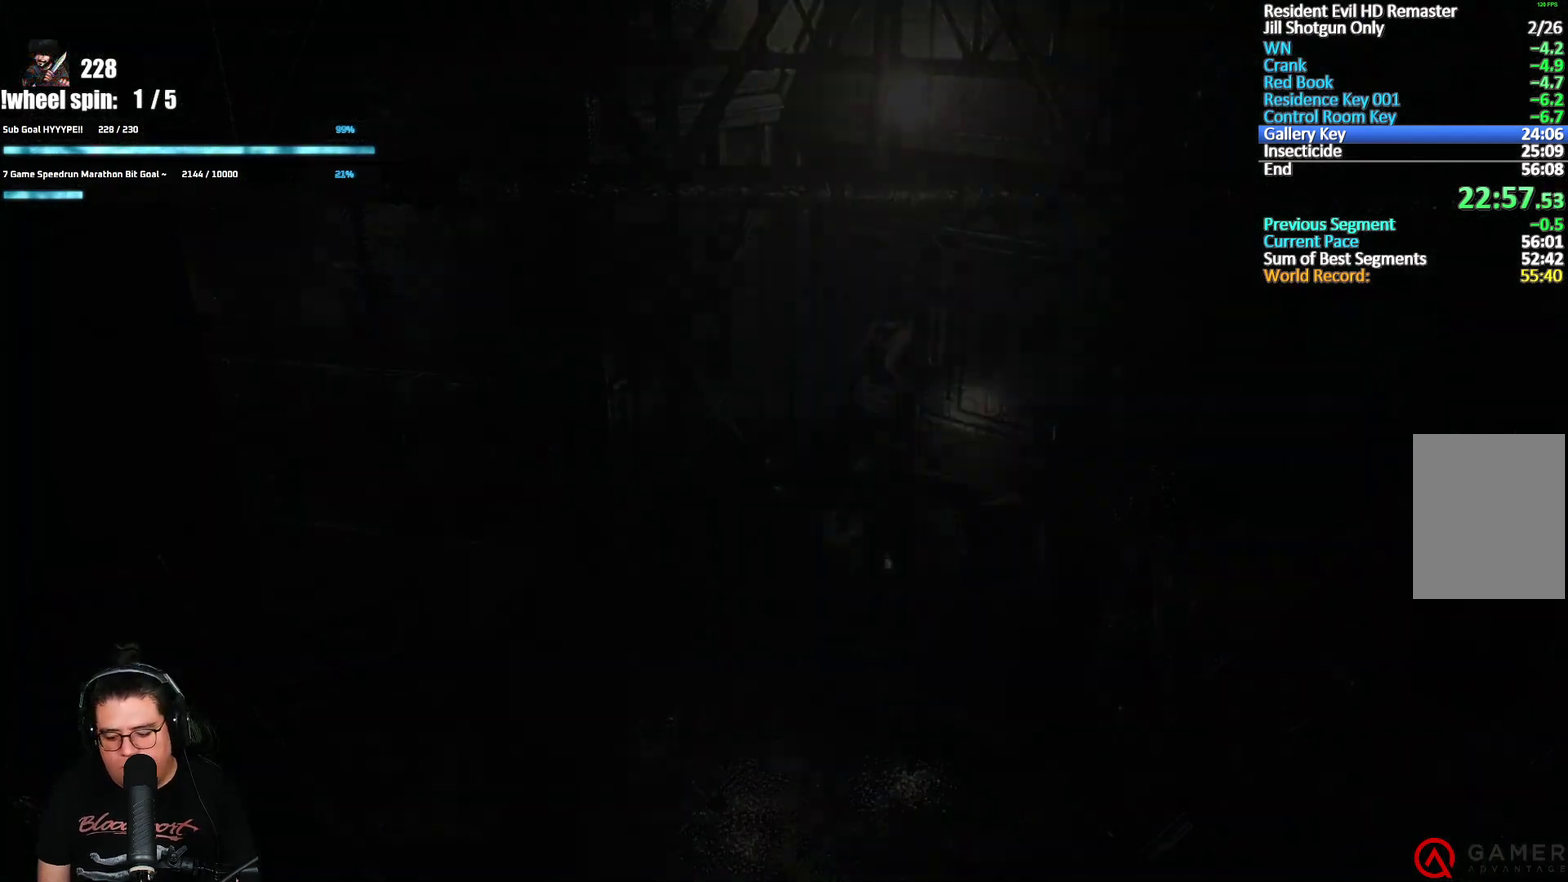
{"buttons": ["A", "X", "DPAD_UP"], "left_stick": "center", "right_stick": "center", "events": [[217, "X", "down"], [250, "DPAD_UP", "down"], [267, "A", "down"]]}
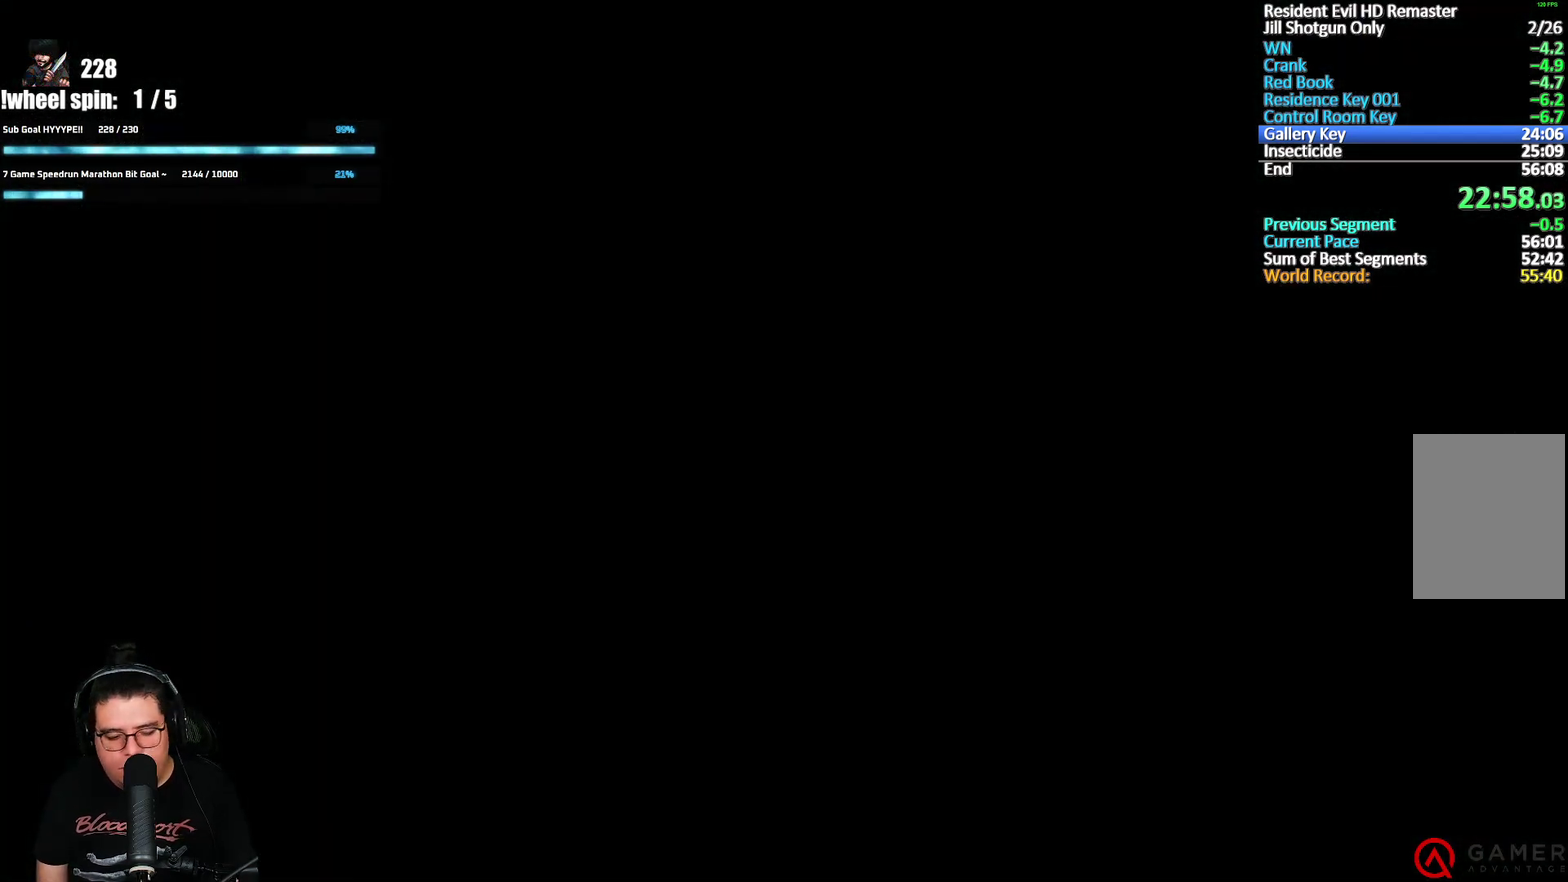
{"buttons": ["A", "X", "DPAD_UP"], "left_stick": "center", "right_stick": "center", "events": []}
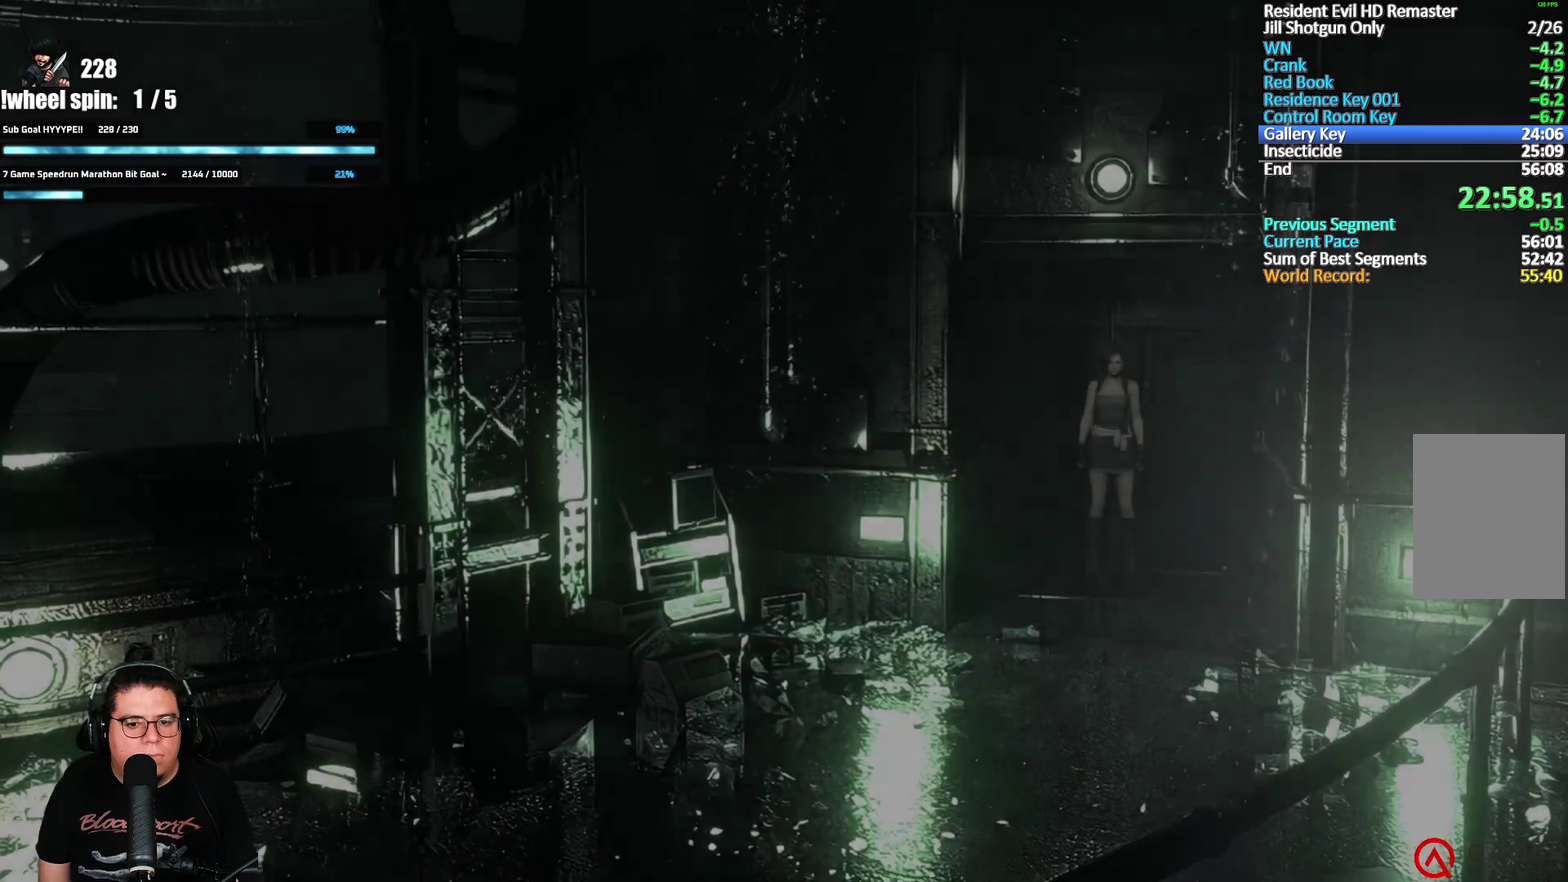
{"buttons": ["A", "X", "DPAD_UP"], "left_stick": "center", "right_stick": "center", "events": []}
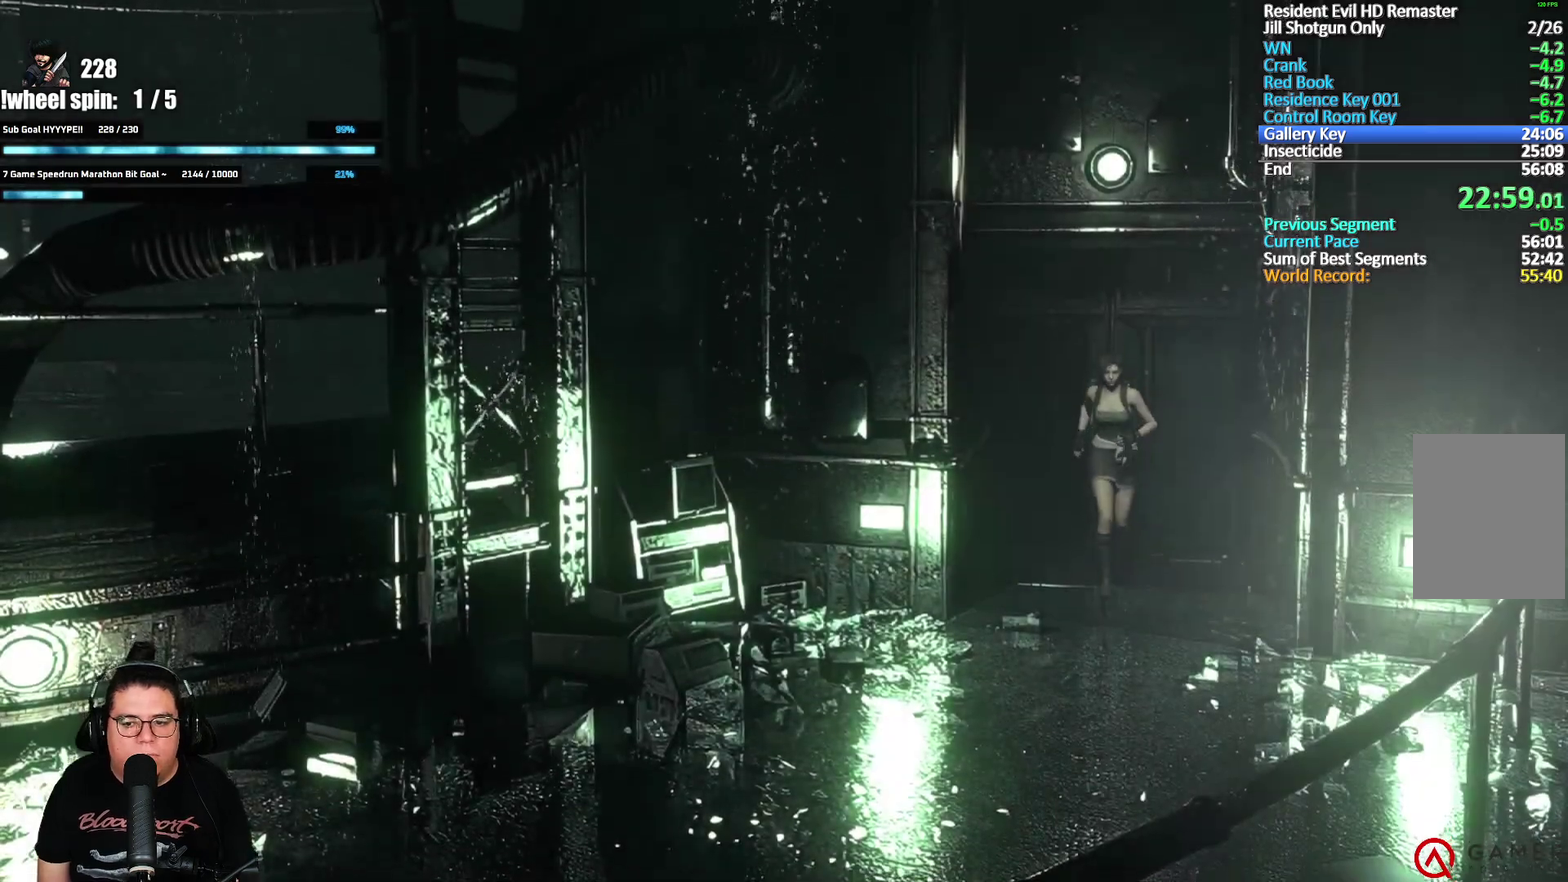
{"buttons": ["A", "X", "DPAD_UP"], "left_stick": "center", "right_stick": "center", "events": [[400, "DPAD_RIGHT", "down"], [500, "DPAD_RIGHT", "up"]]}
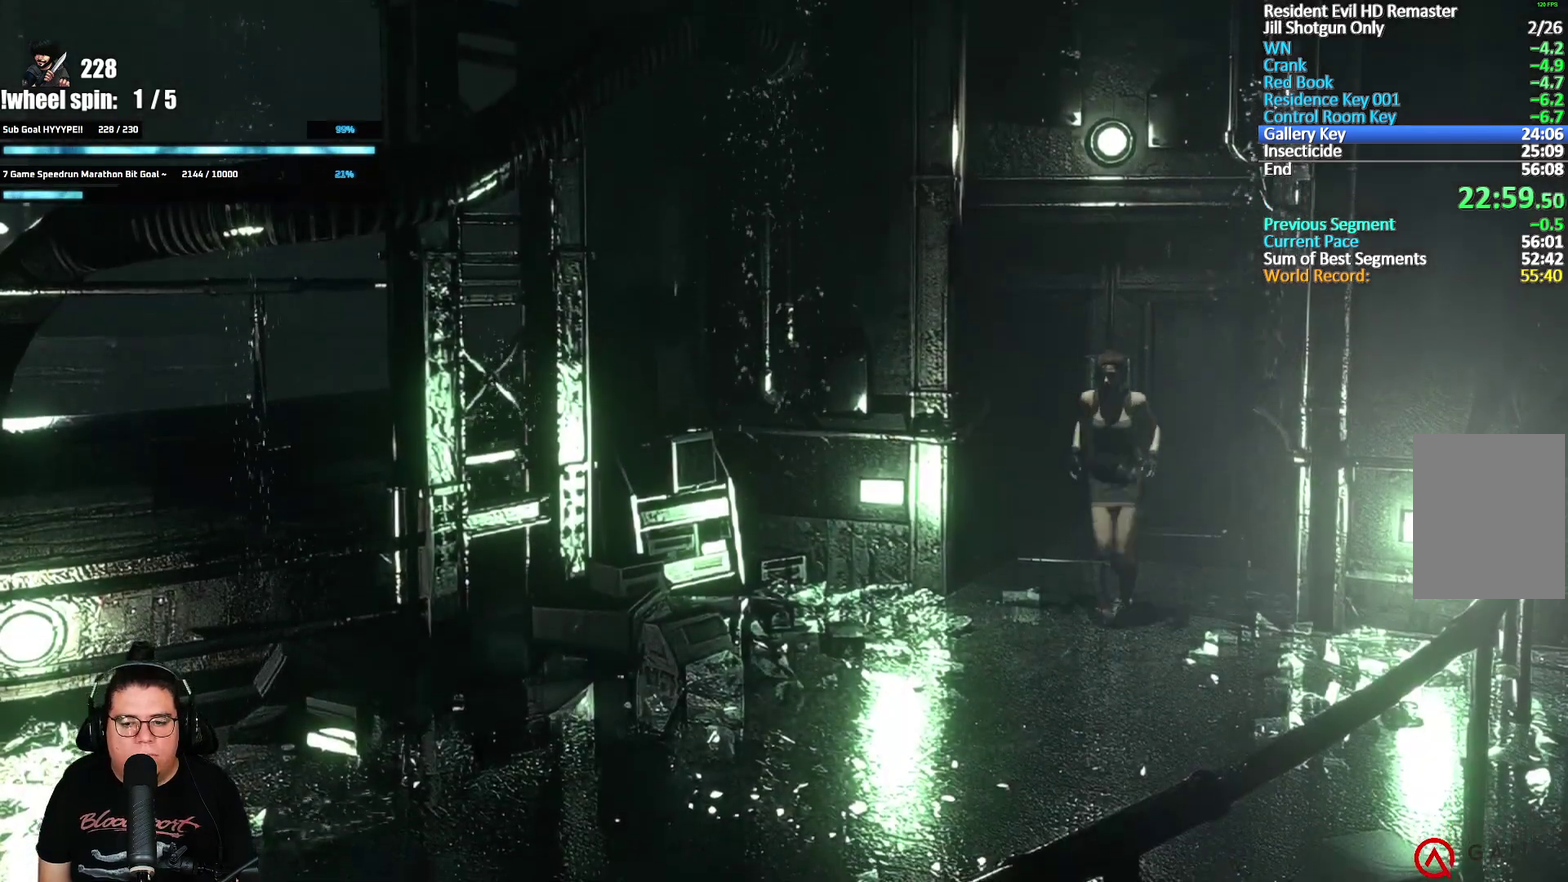
{"buttons": ["A", "X", "DPAD_UP"], "left_stick": "center", "right_stick": "center", "events": []}
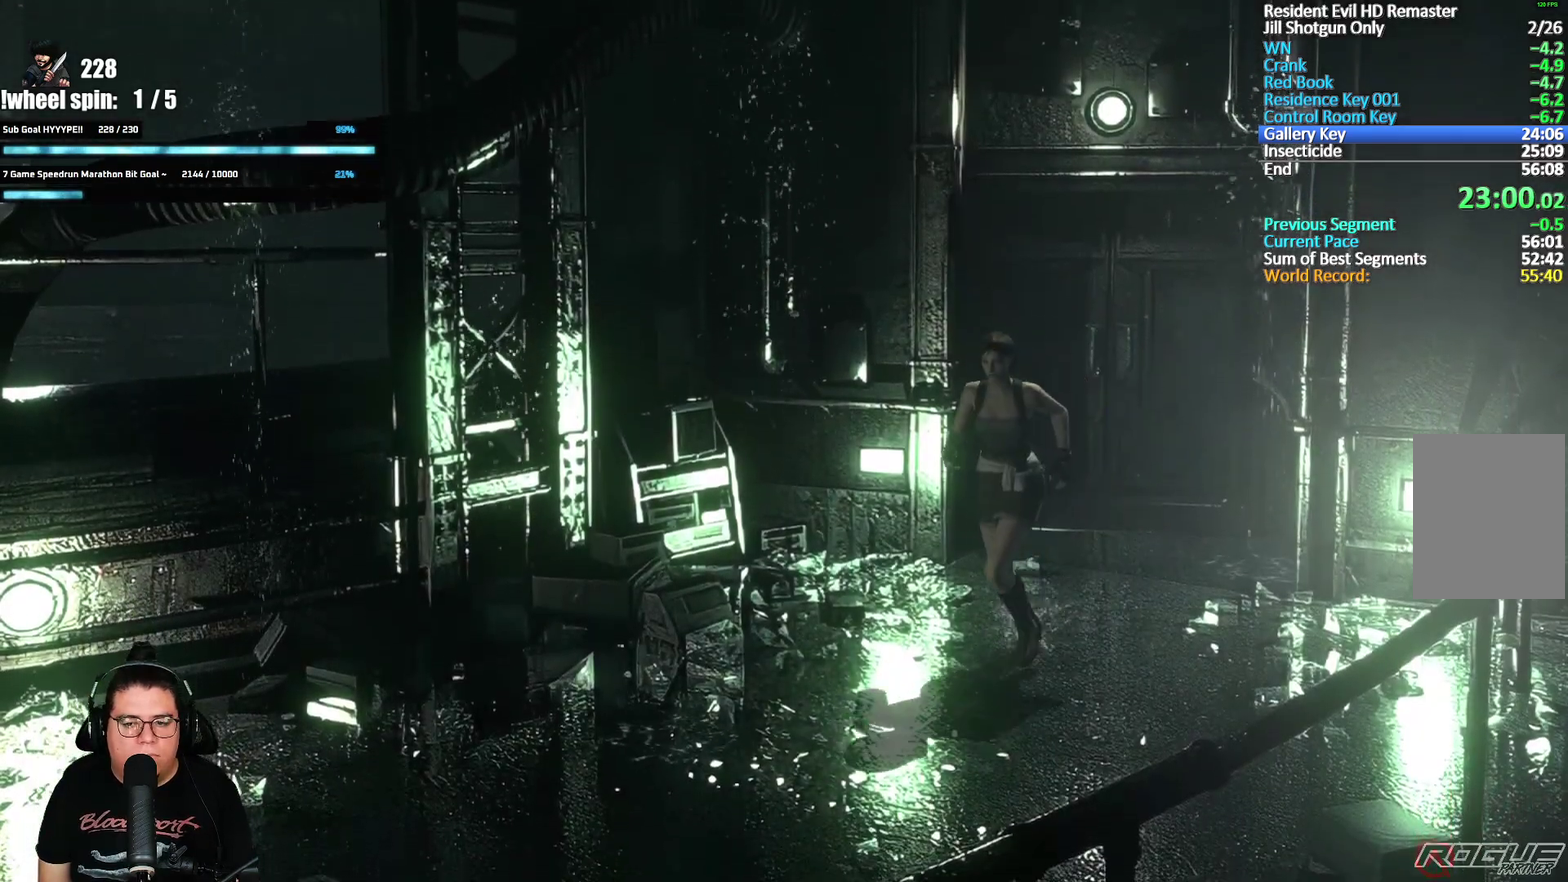
{"buttons": ["X", "DPAD_UP"], "left_stick": "center", "right_stick": "center", "events": [[83, "A", "up"], [317, "DPAD_RIGHT", "down"], [400, "DPAD_RIGHT", "up"]]}
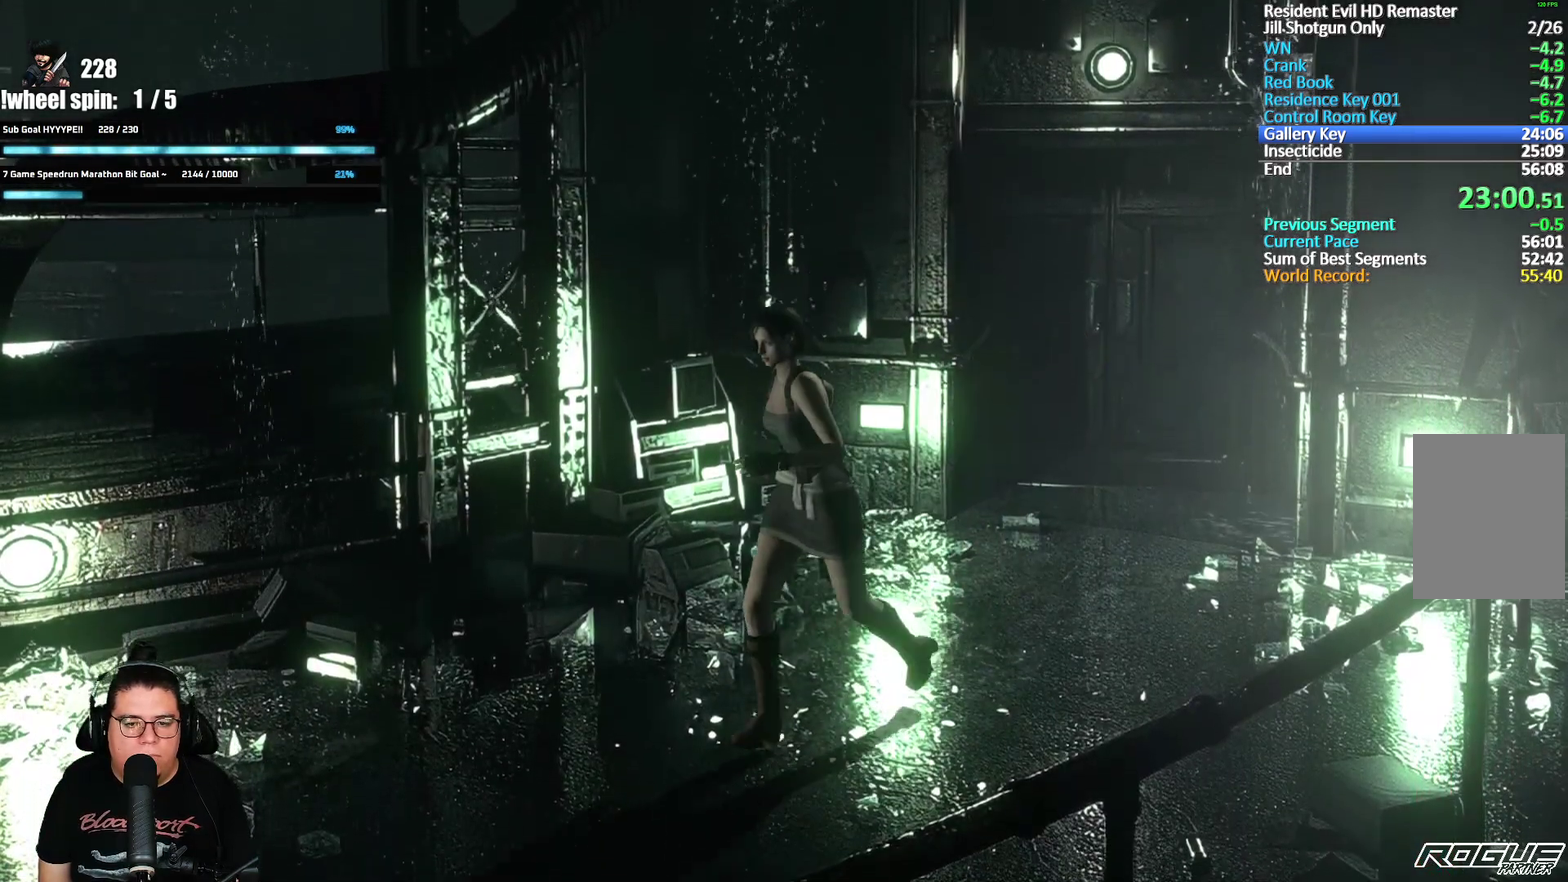
{"buttons": ["X", "DPAD_UP"], "left_stick": "center", "right_stick": "center", "events": []}
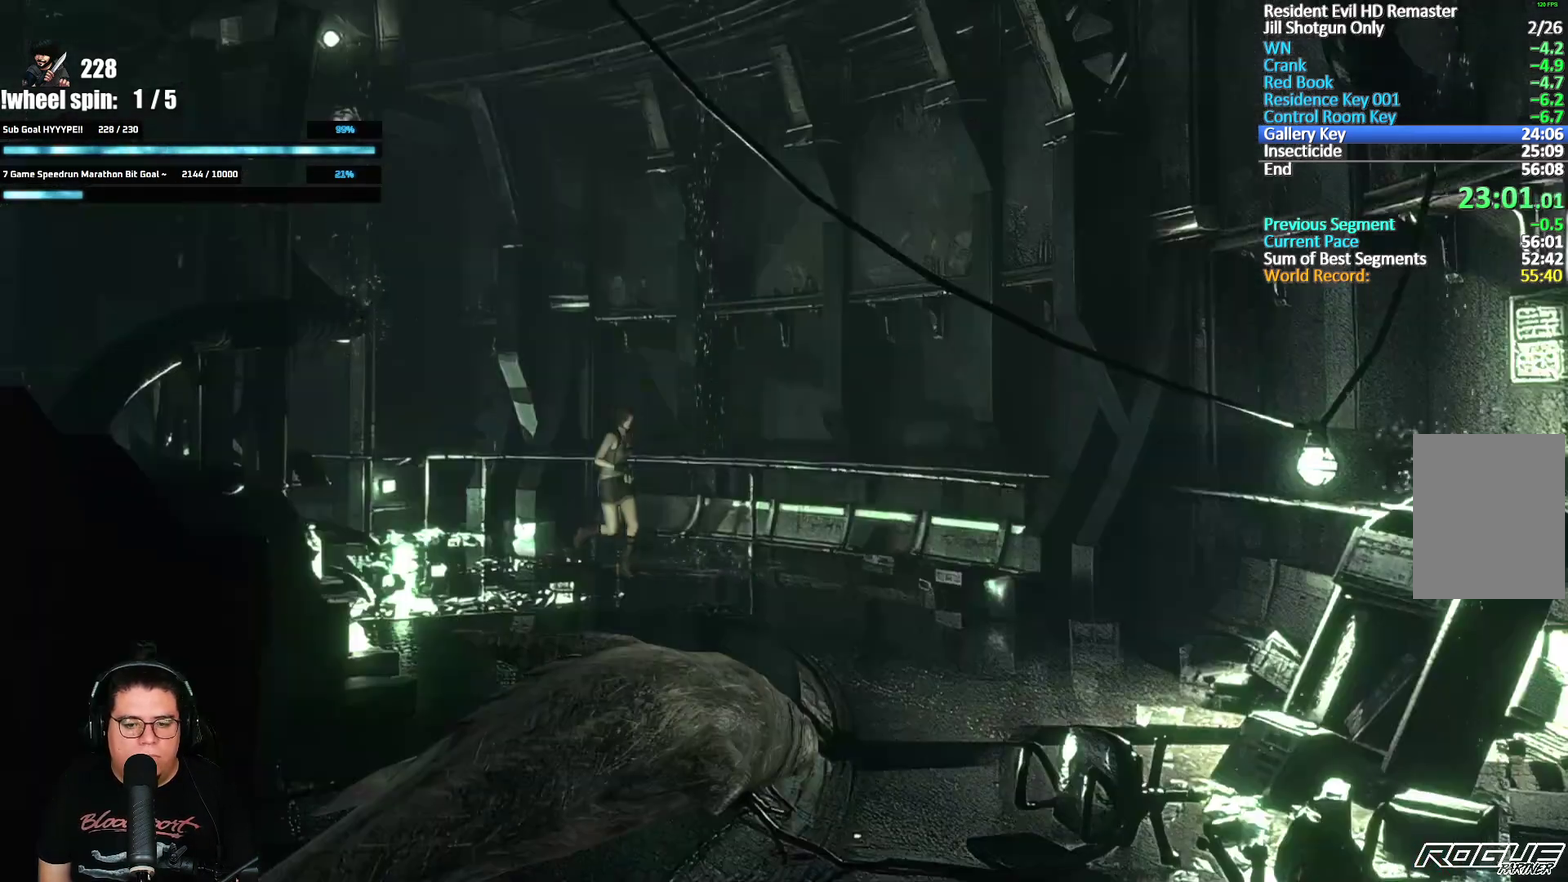
{"buttons": ["A", "X", "DPAD_UP", "DPAD_RIGHT"], "left_stick": "center", "right_stick": "center", "events": [[133, "A", "down"], [400, "DPAD_RIGHT", "down"]]}
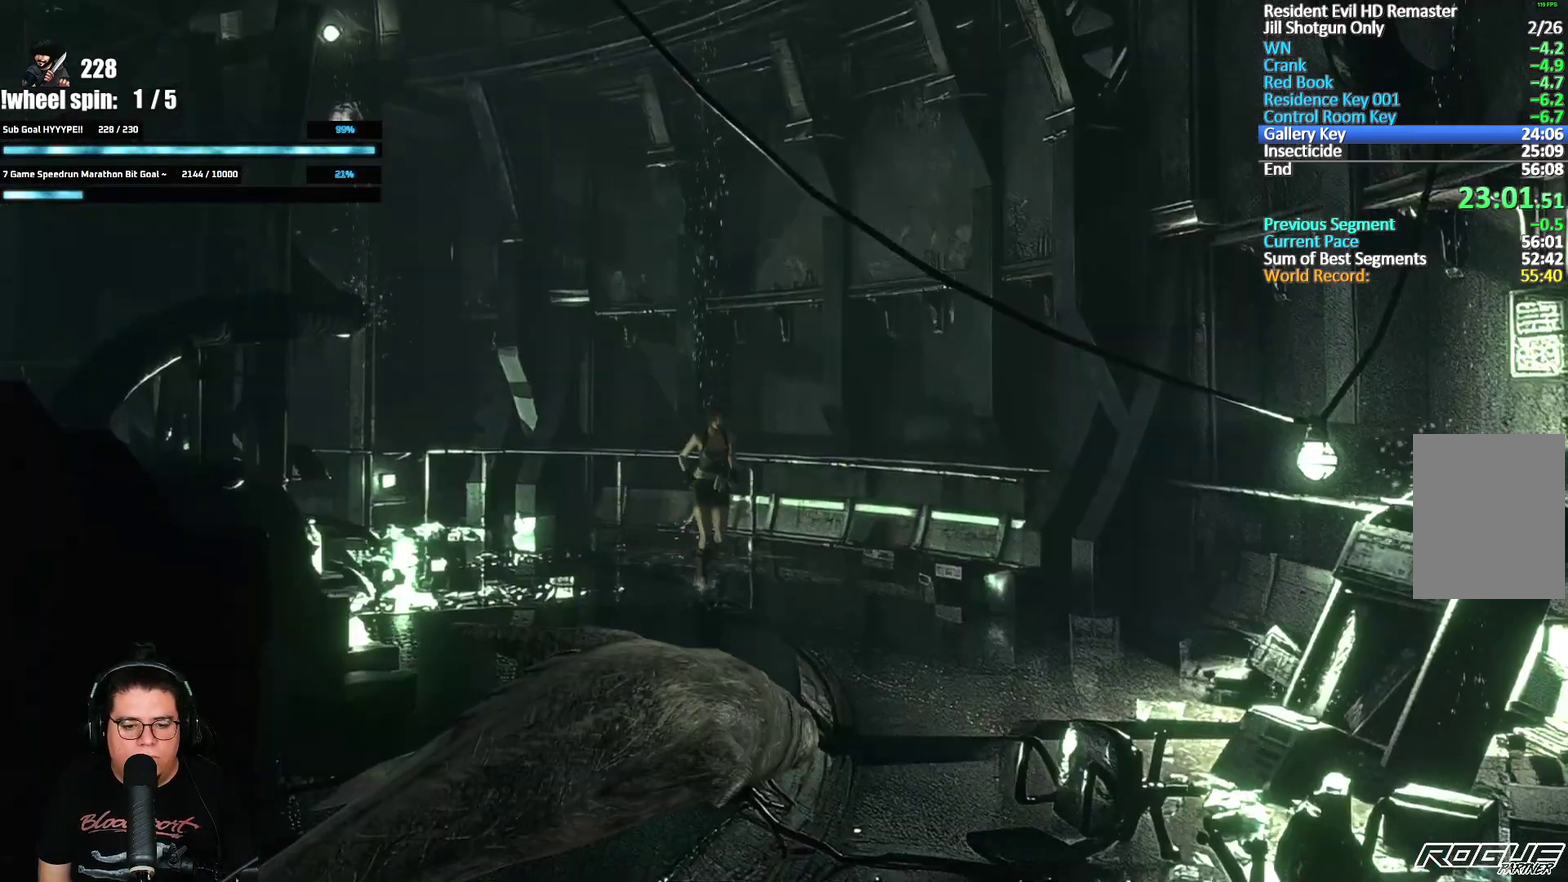
{"buttons": ["A", "X", "DPAD_UP"], "left_stick": "center", "right_stick": "center", "events": [[17, "DPAD_RIGHT", "up"]]}
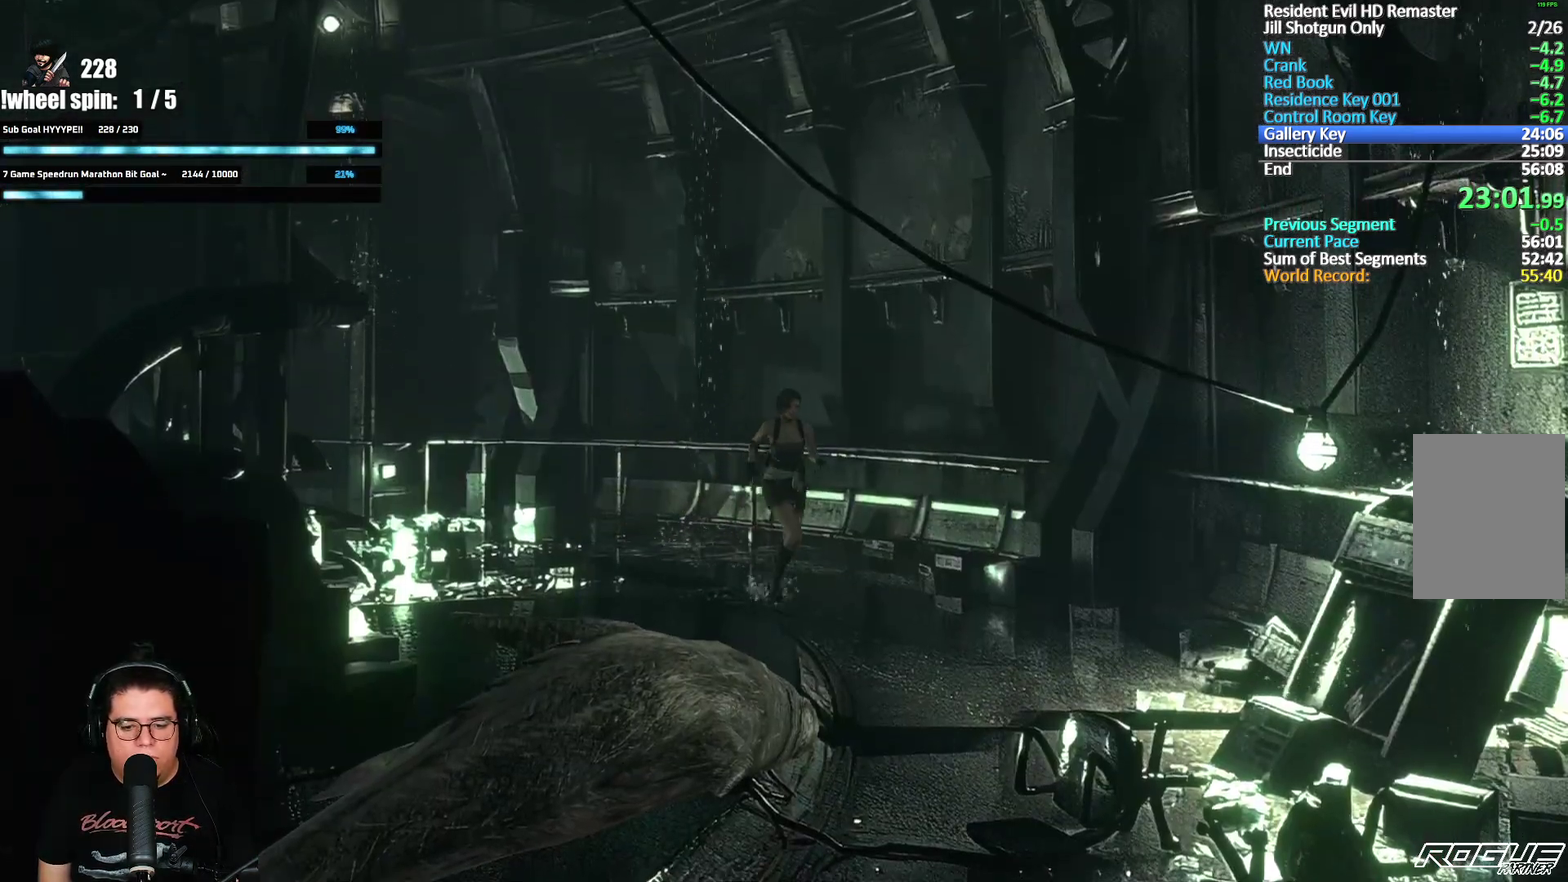
{"buttons": ["A", "X", "DPAD_UP"], "left_stick": "center", "right_stick": "center", "events": [[267, "DPAD_RIGHT", "down"], [383, "DPAD_RIGHT", "up"]]}
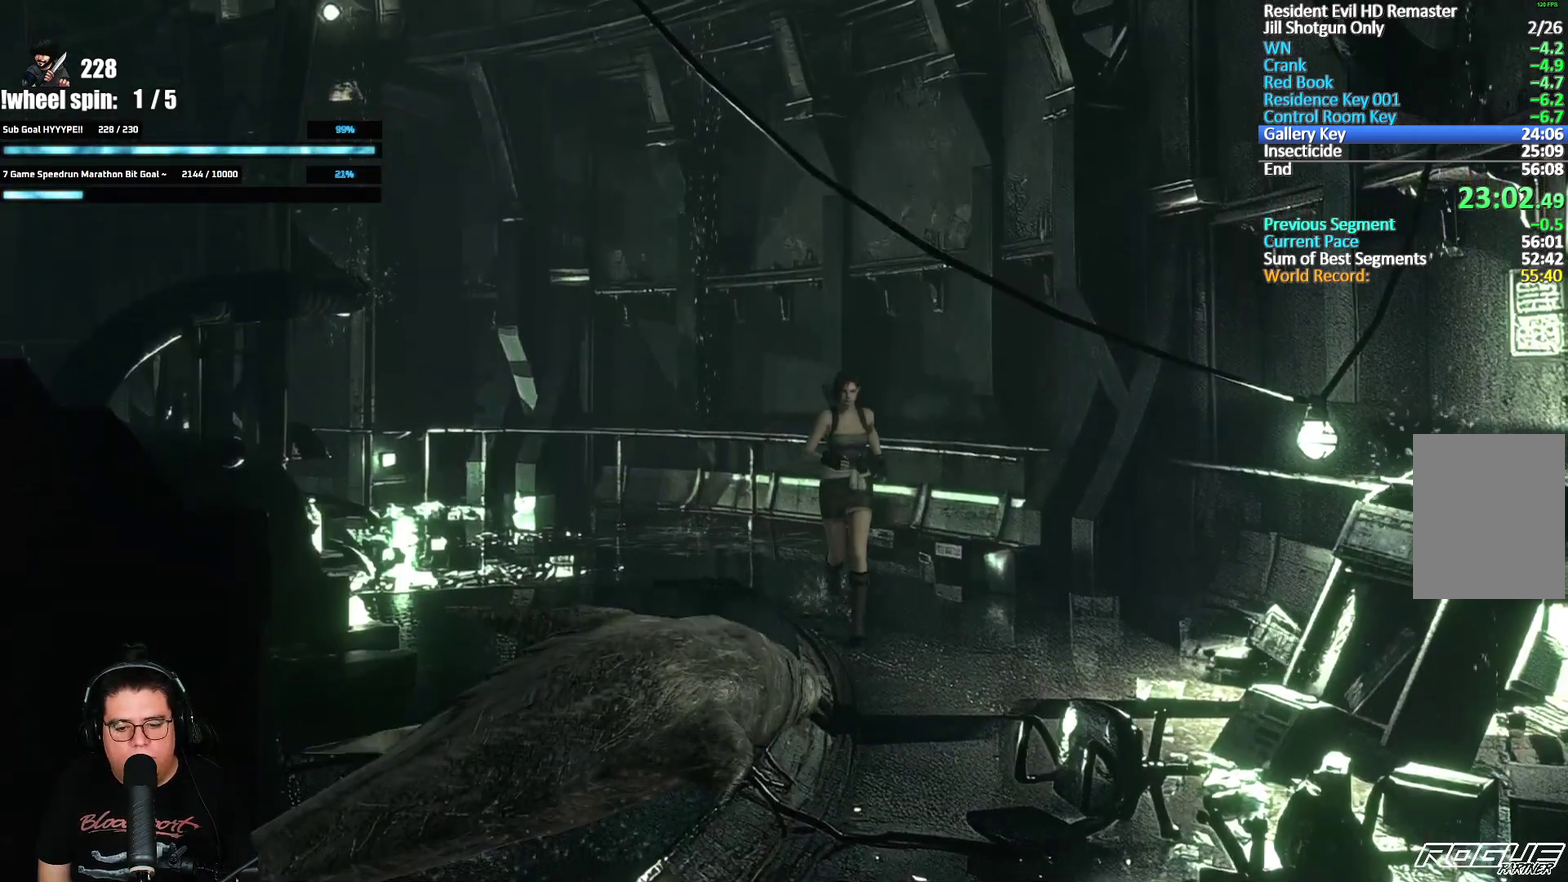
{"buttons": ["A", "X", "DPAD_UP"], "left_stick": "center", "right_stick": "center", "events": []}
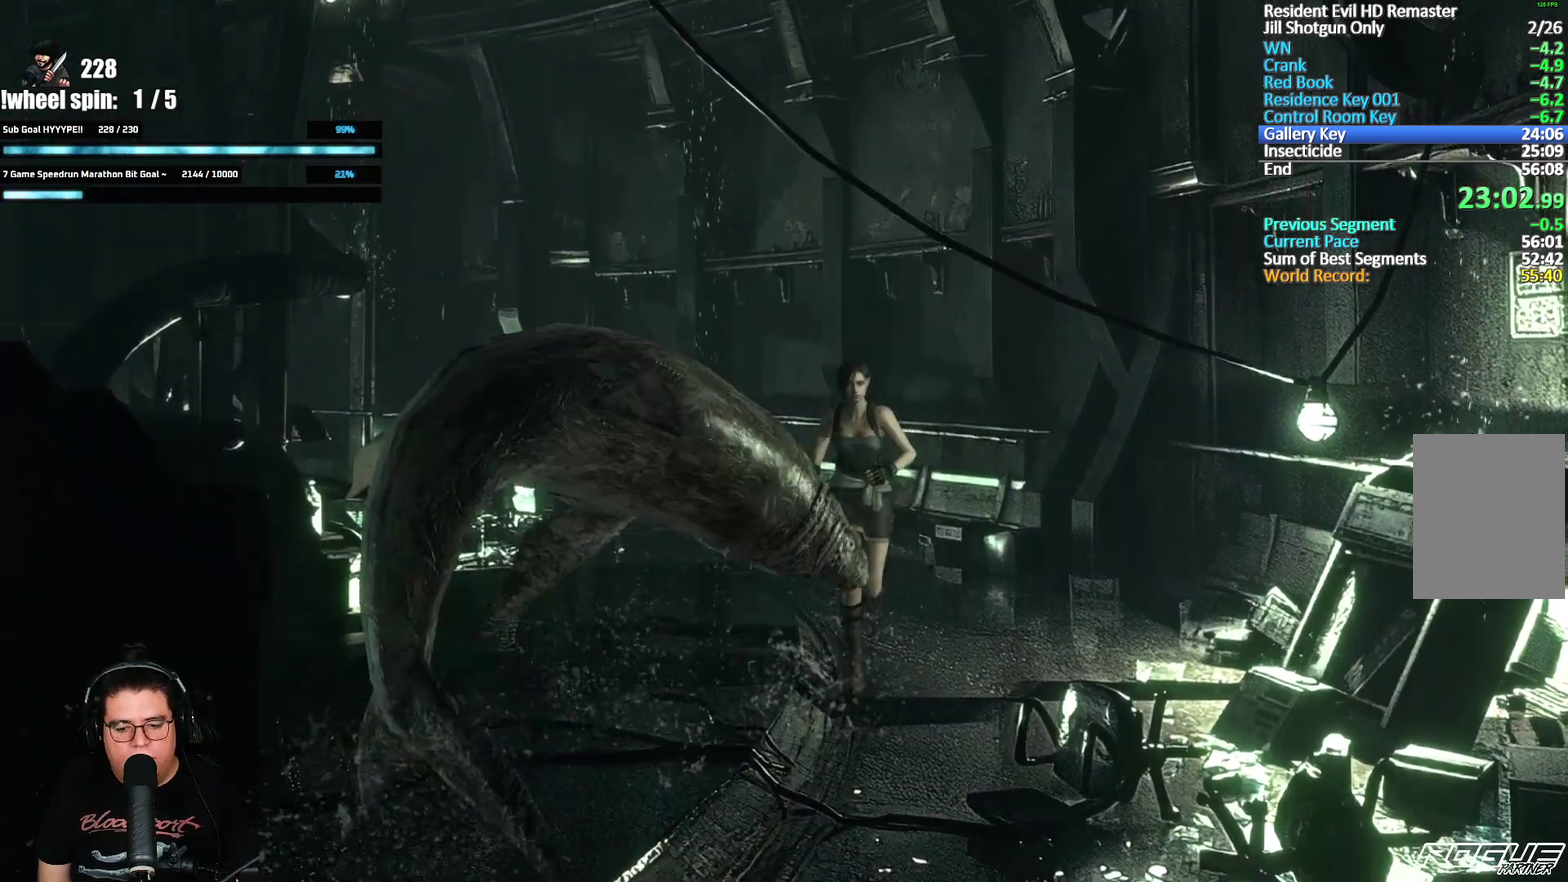
{"buttons": ["A", "X", "DPAD_UP"], "left_stick": "center", "right_stick": "center", "events": [[350, "DPAD_RIGHT", "down"], [450, "DPAD_RIGHT", "up"]]}
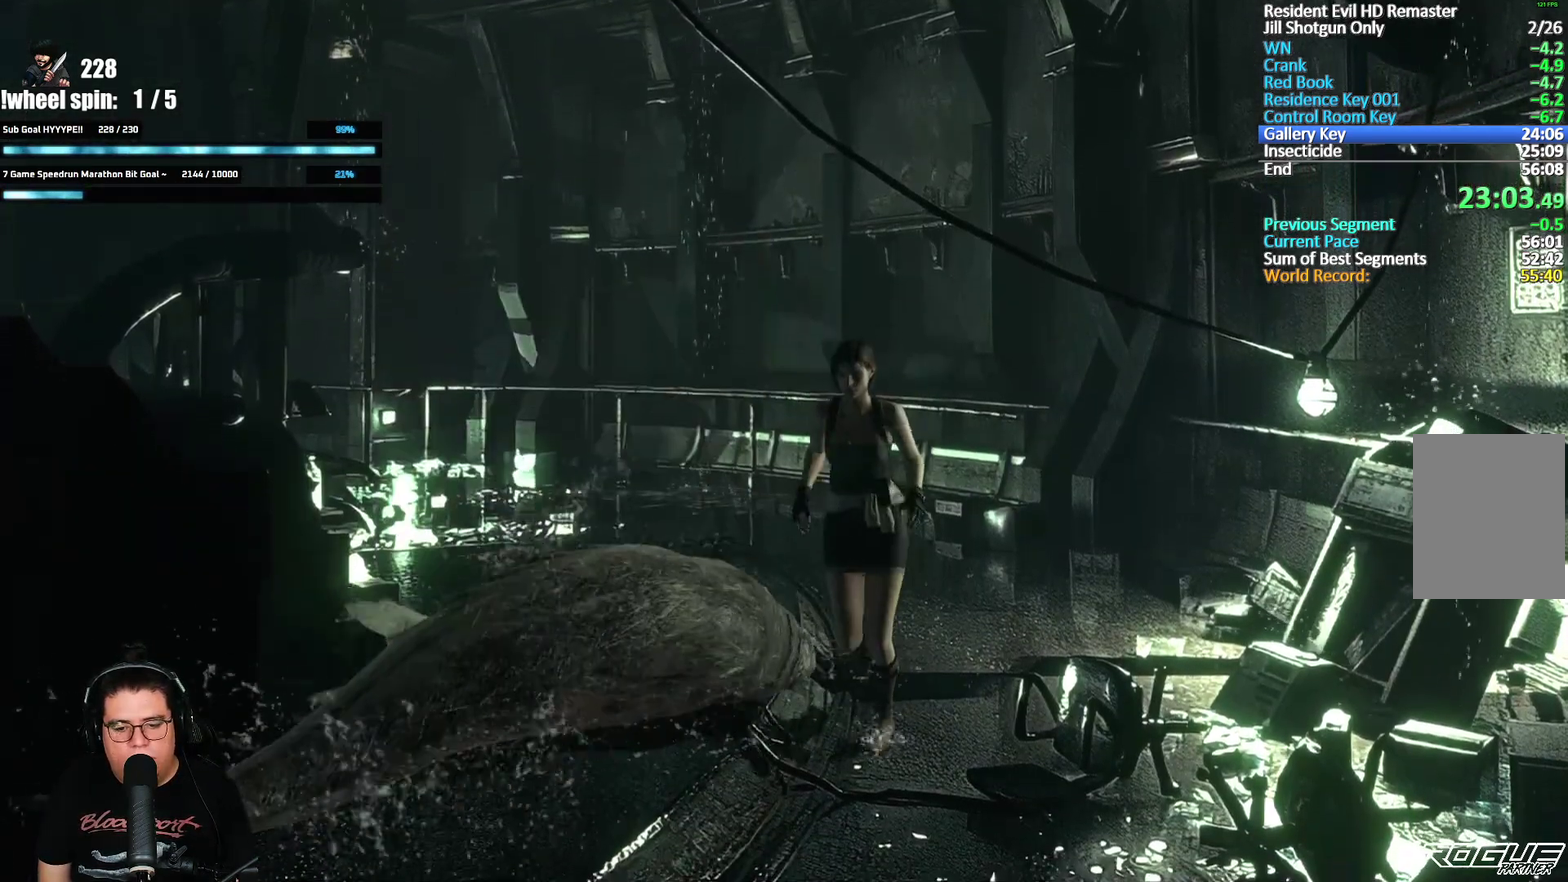
{"buttons": ["A", "X", "DPAD_UP"], "left_stick": "center", "right_stick": "center", "events": []}
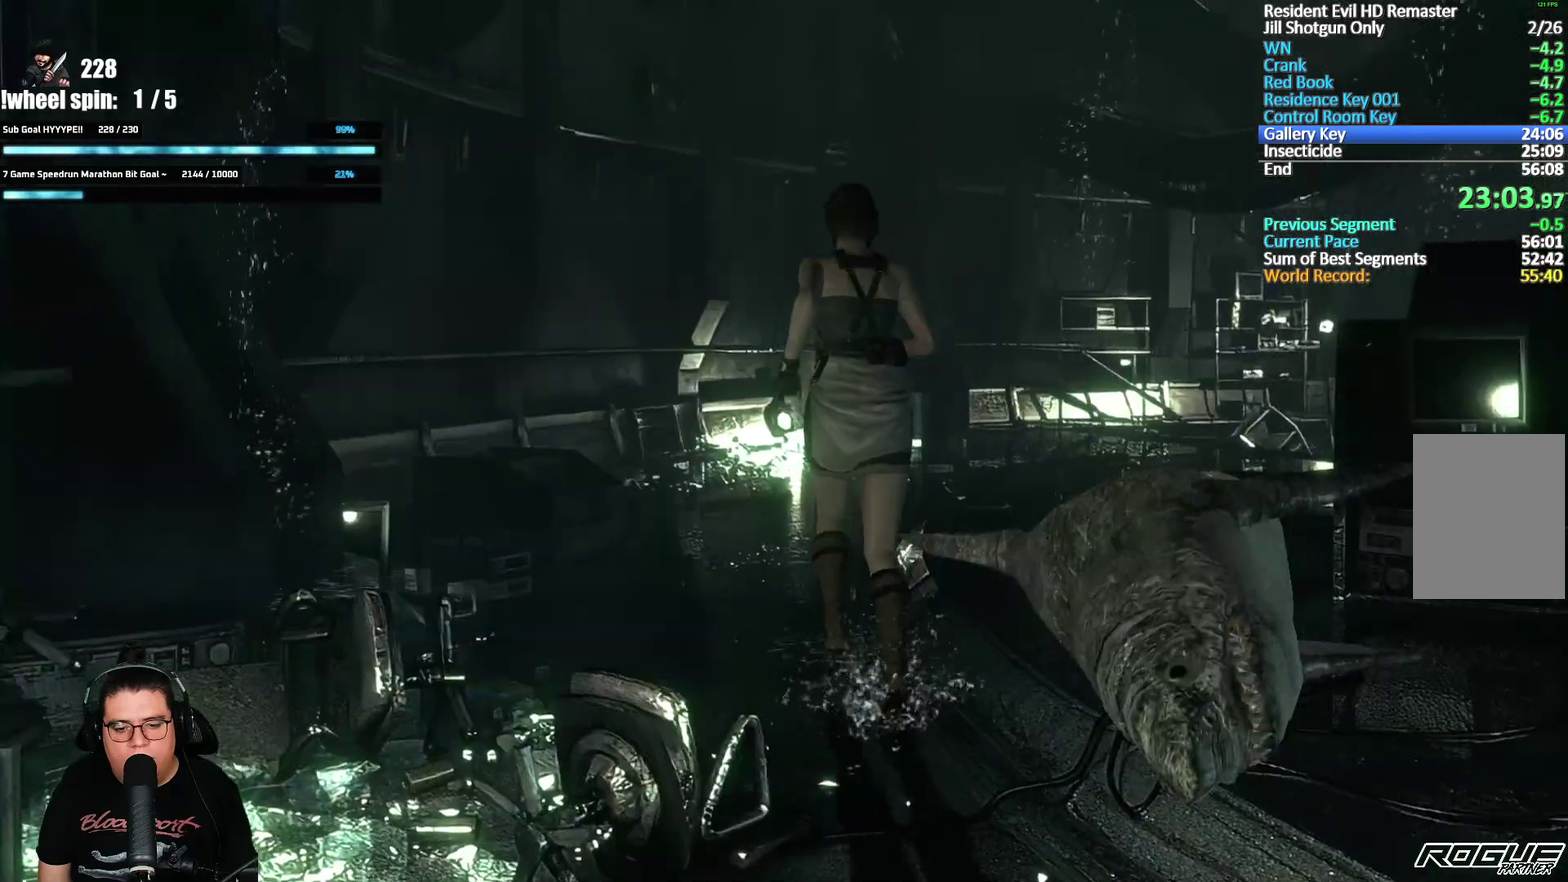
{"buttons": ["A", "X", "DPAD_UP"], "left_stick": "center", "right_stick": "center", "events": [[233, "DPAD_RIGHT", "down"], [367, "DPAD_RIGHT", "up"]]}
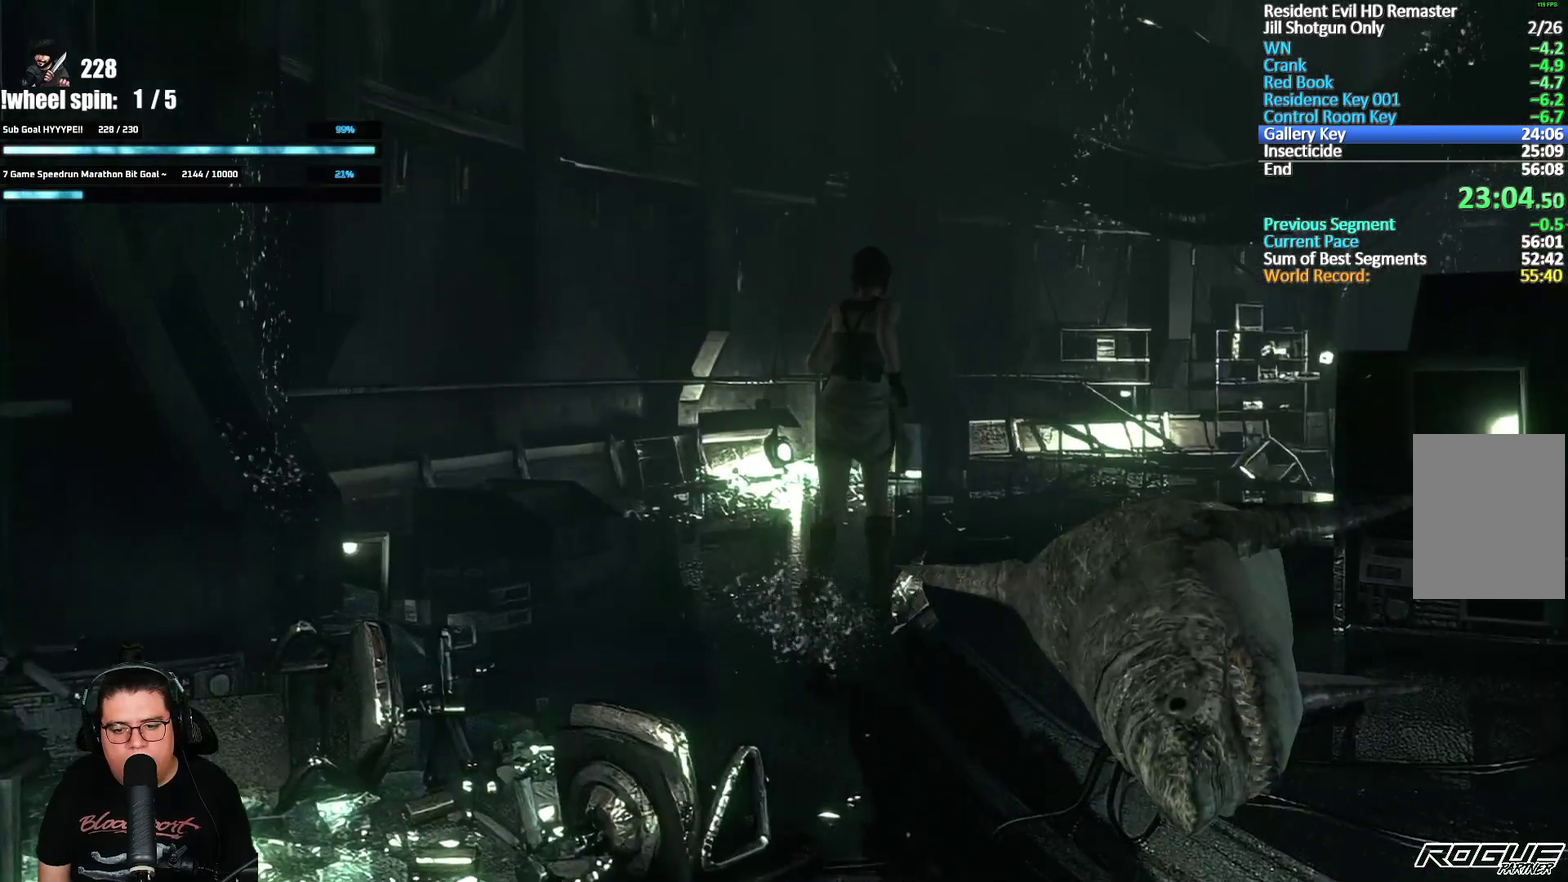
{"buttons": ["A", "X", "DPAD_UP"], "left_stick": "center", "right_stick": "center", "events": []}